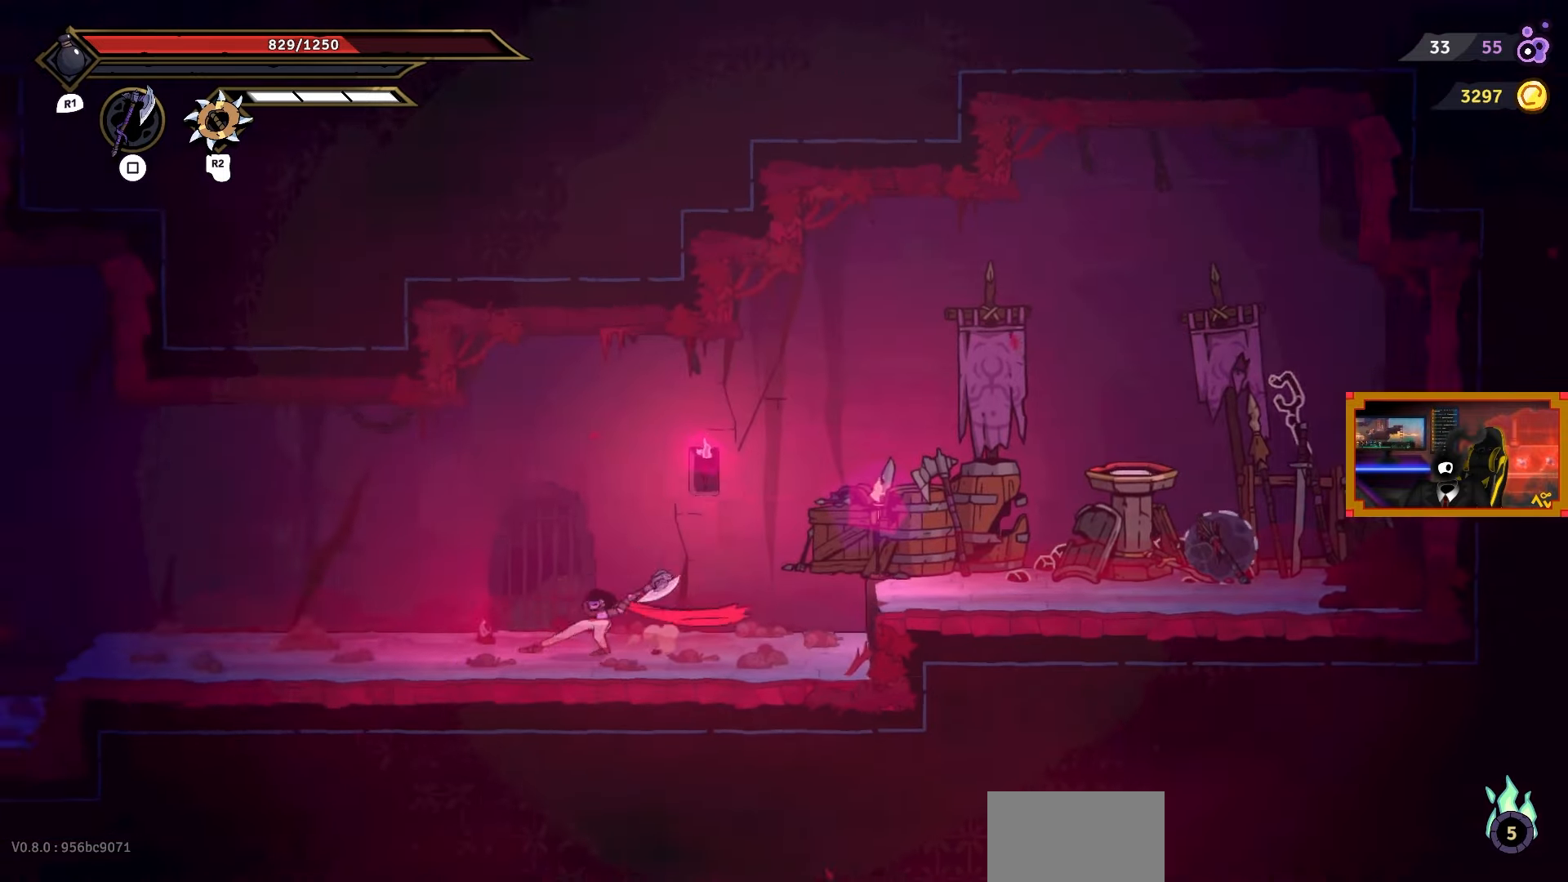
Gameplay with a controller (PlayStation layout); each line is a JSON object with the inputs held at the frame after it. "events" lists button and stick changes between this image and that frame as [ms after this image, input, new state], when the widget could be followed in between. Not read: left_stick.
{"buttons": ["SQUARE"], "right_stick": "center", "events": [[17, "DPAD_LEFT", "up"]]}
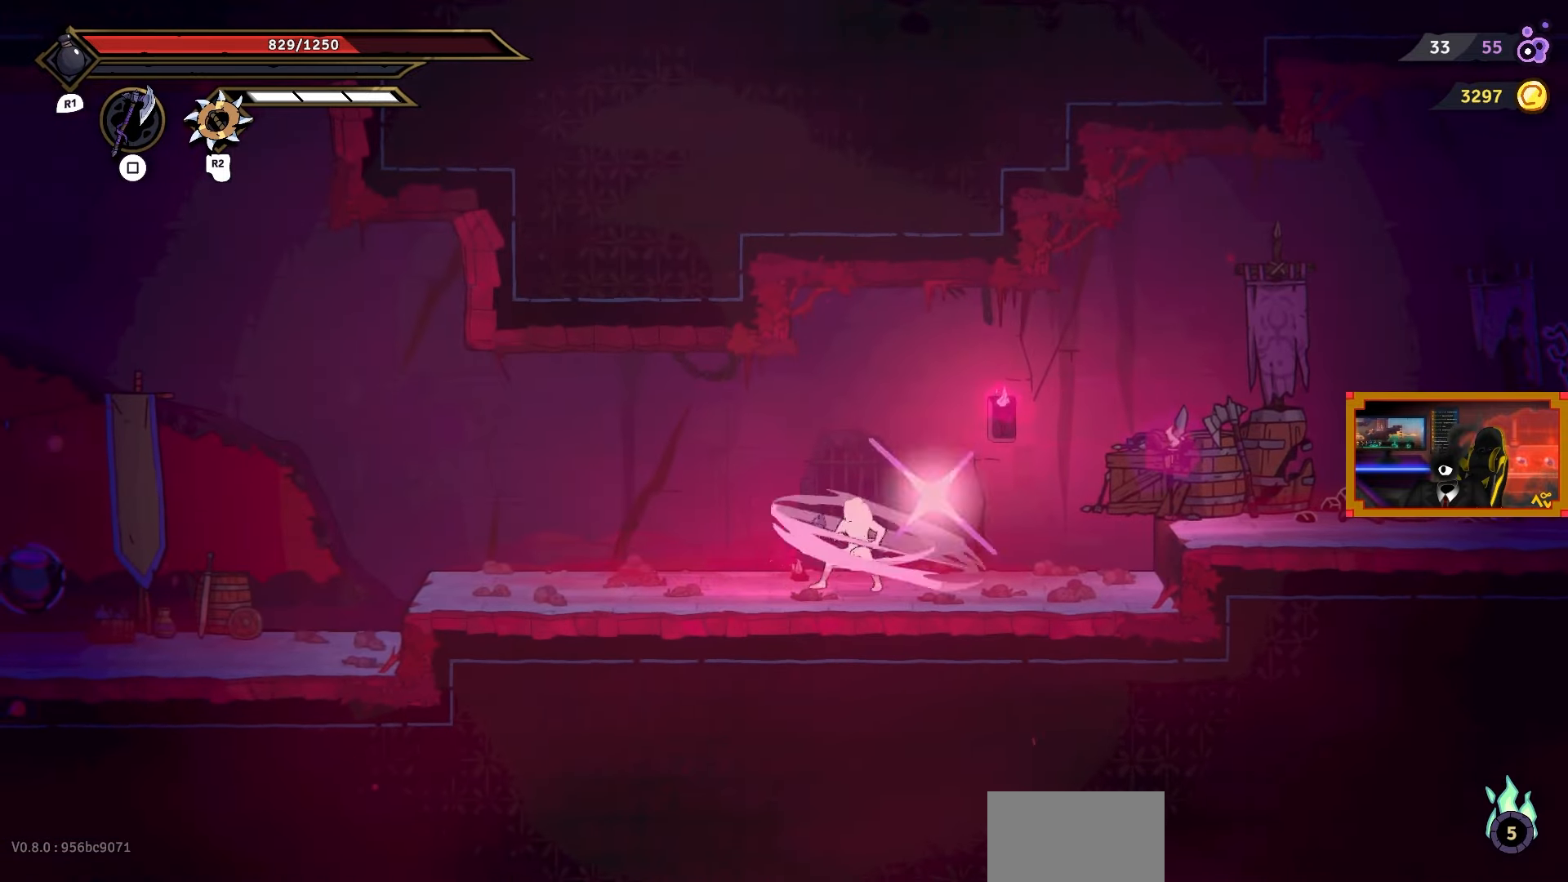
{"buttons": [], "right_stick": "center", "events": [[183, "SQUARE", "up"]]}
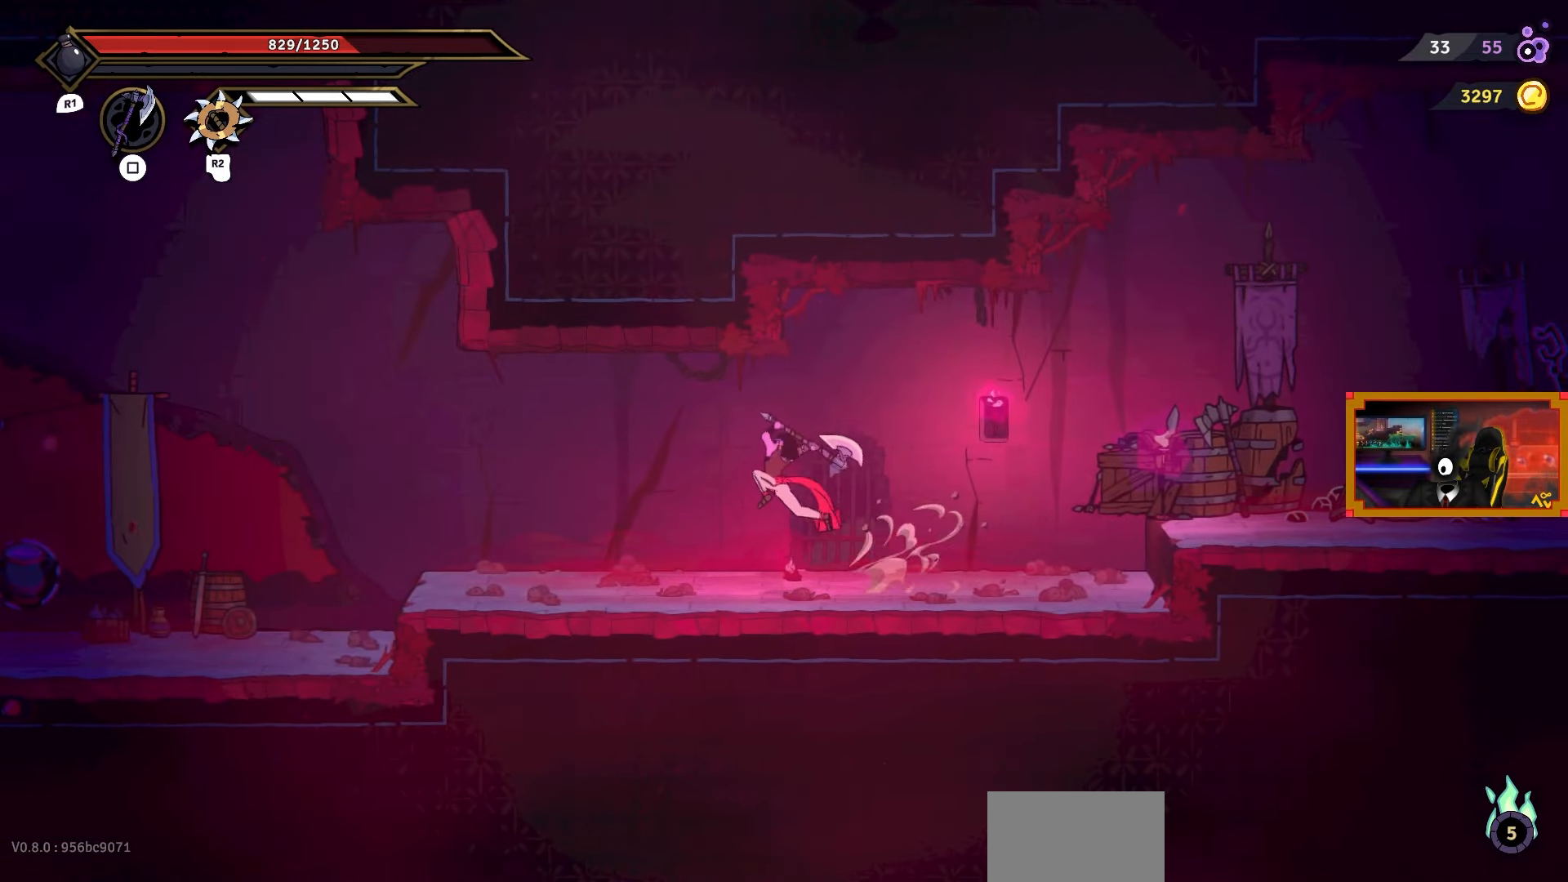
{"buttons": [], "right_stick": "center", "events": []}
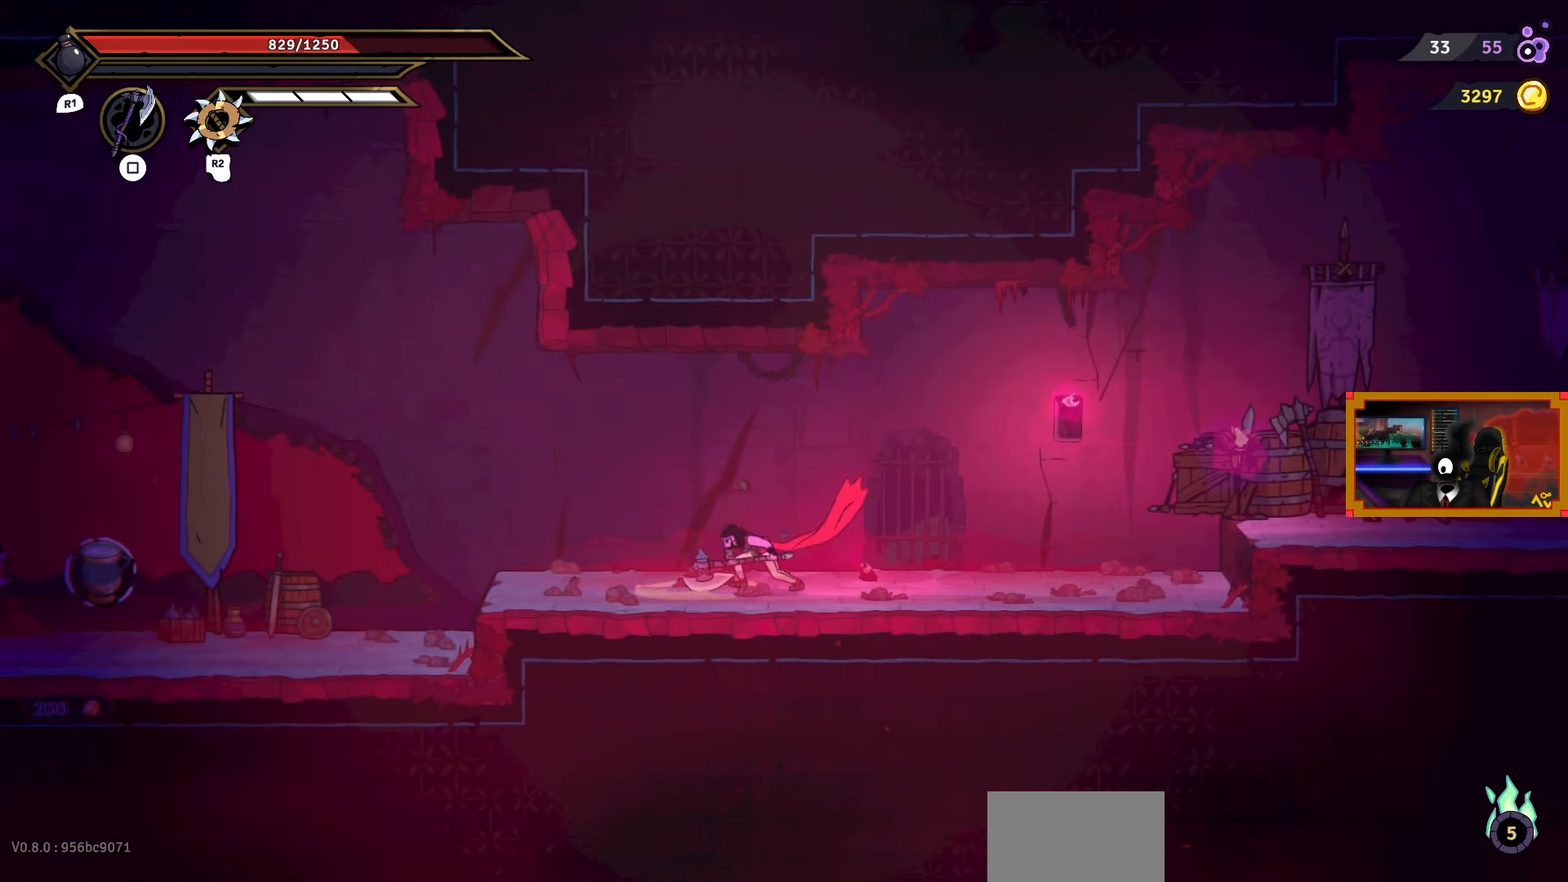
{"buttons": ["DPAD_LEFT"], "right_stick": "center", "events": [[200, "DPAD_LEFT", "down"]]}
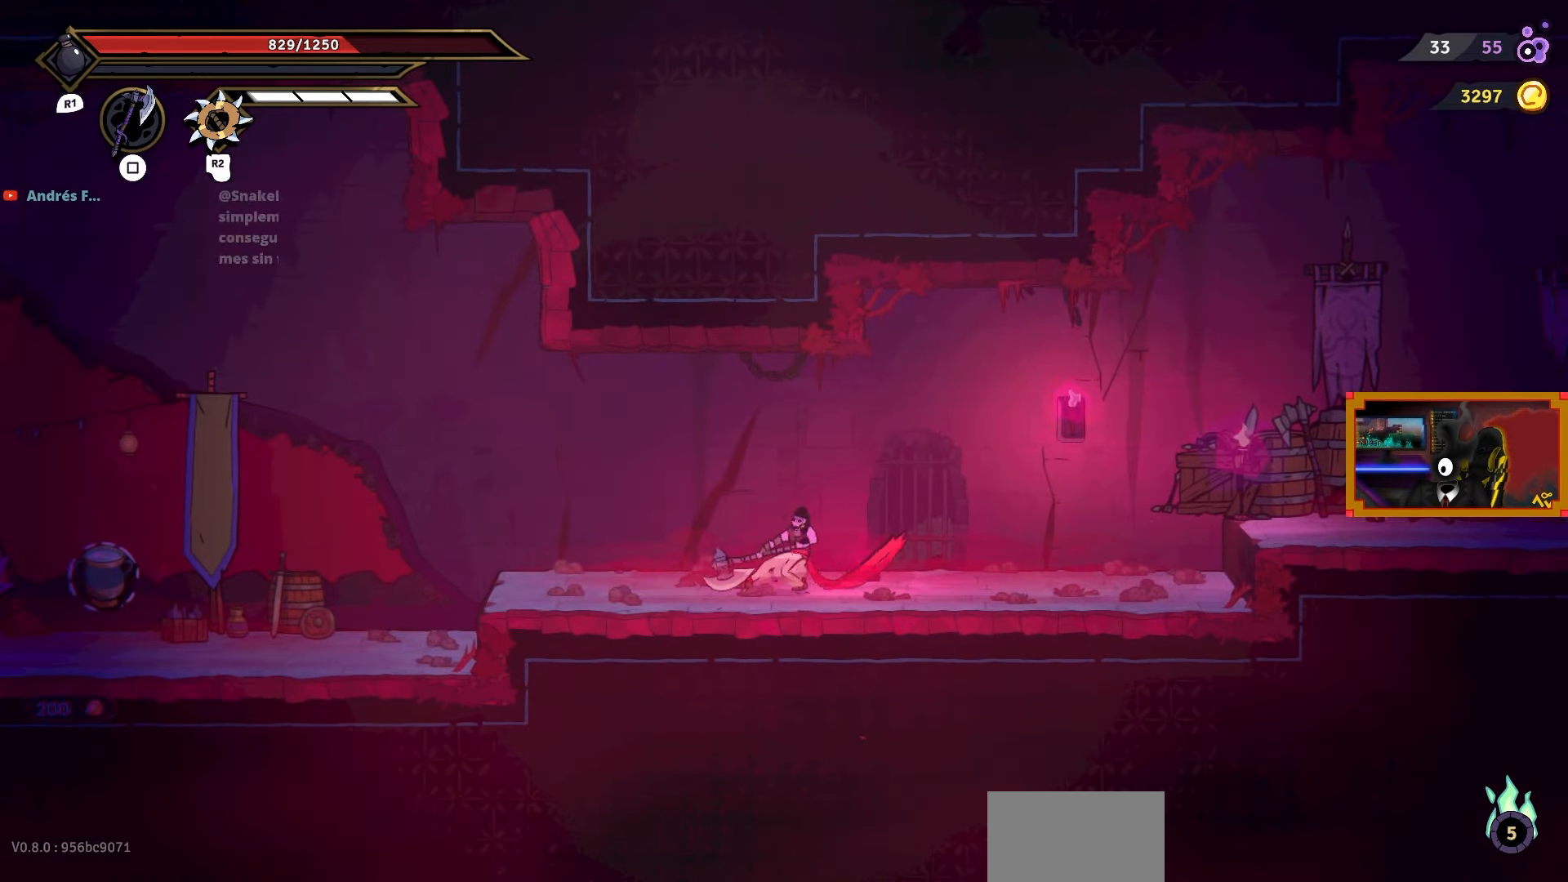
{"buttons": ["DPAD_LEFT"], "right_stick": "center", "events": []}
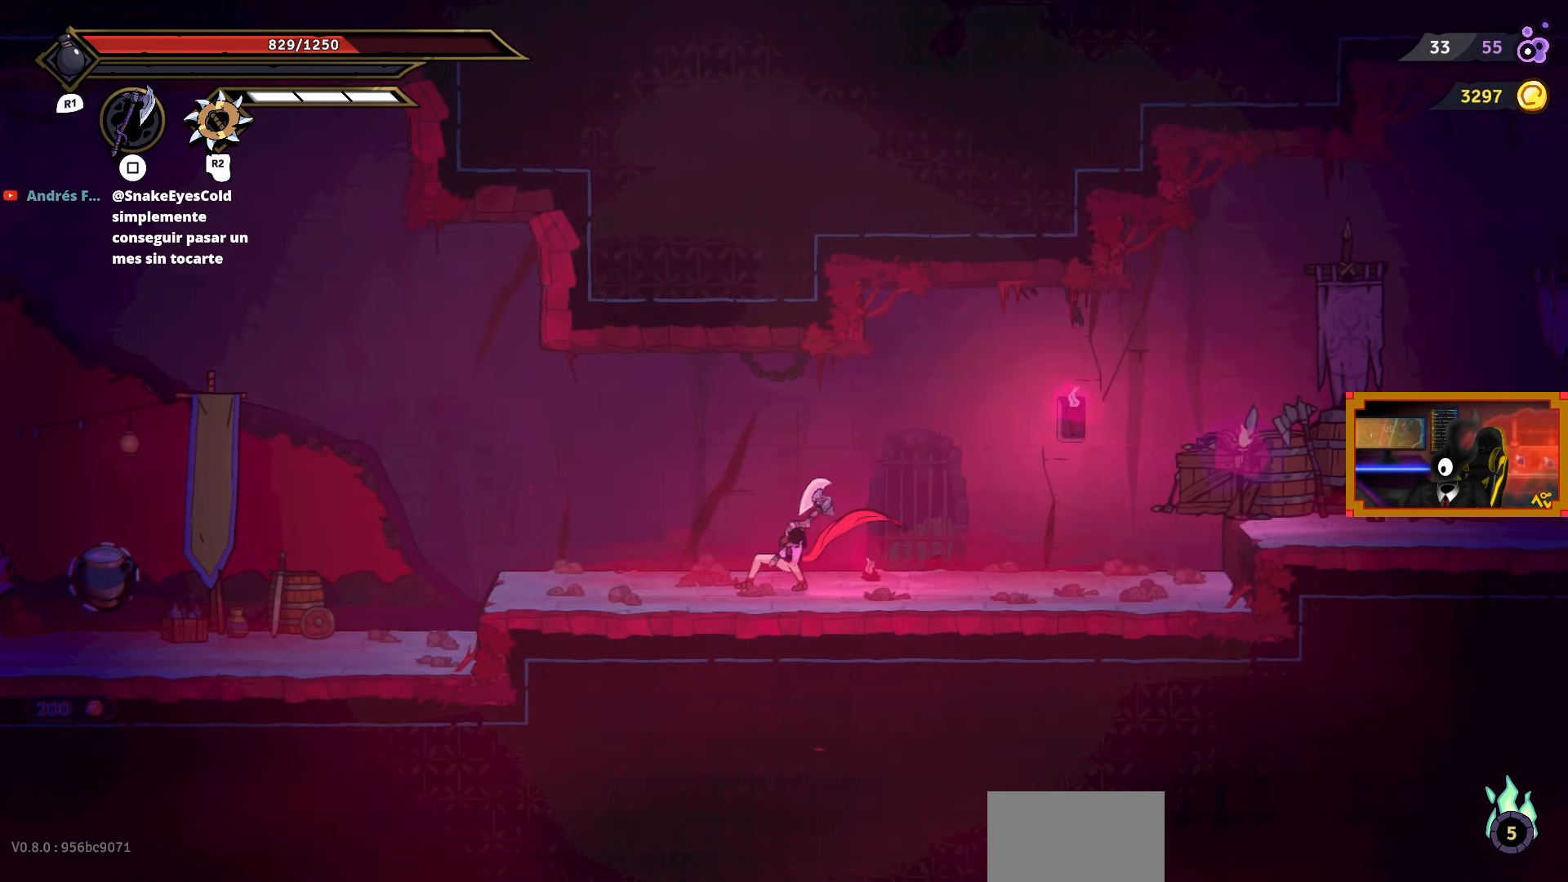
{"buttons": ["DPAD_LEFT"], "right_stick": "center", "events": []}
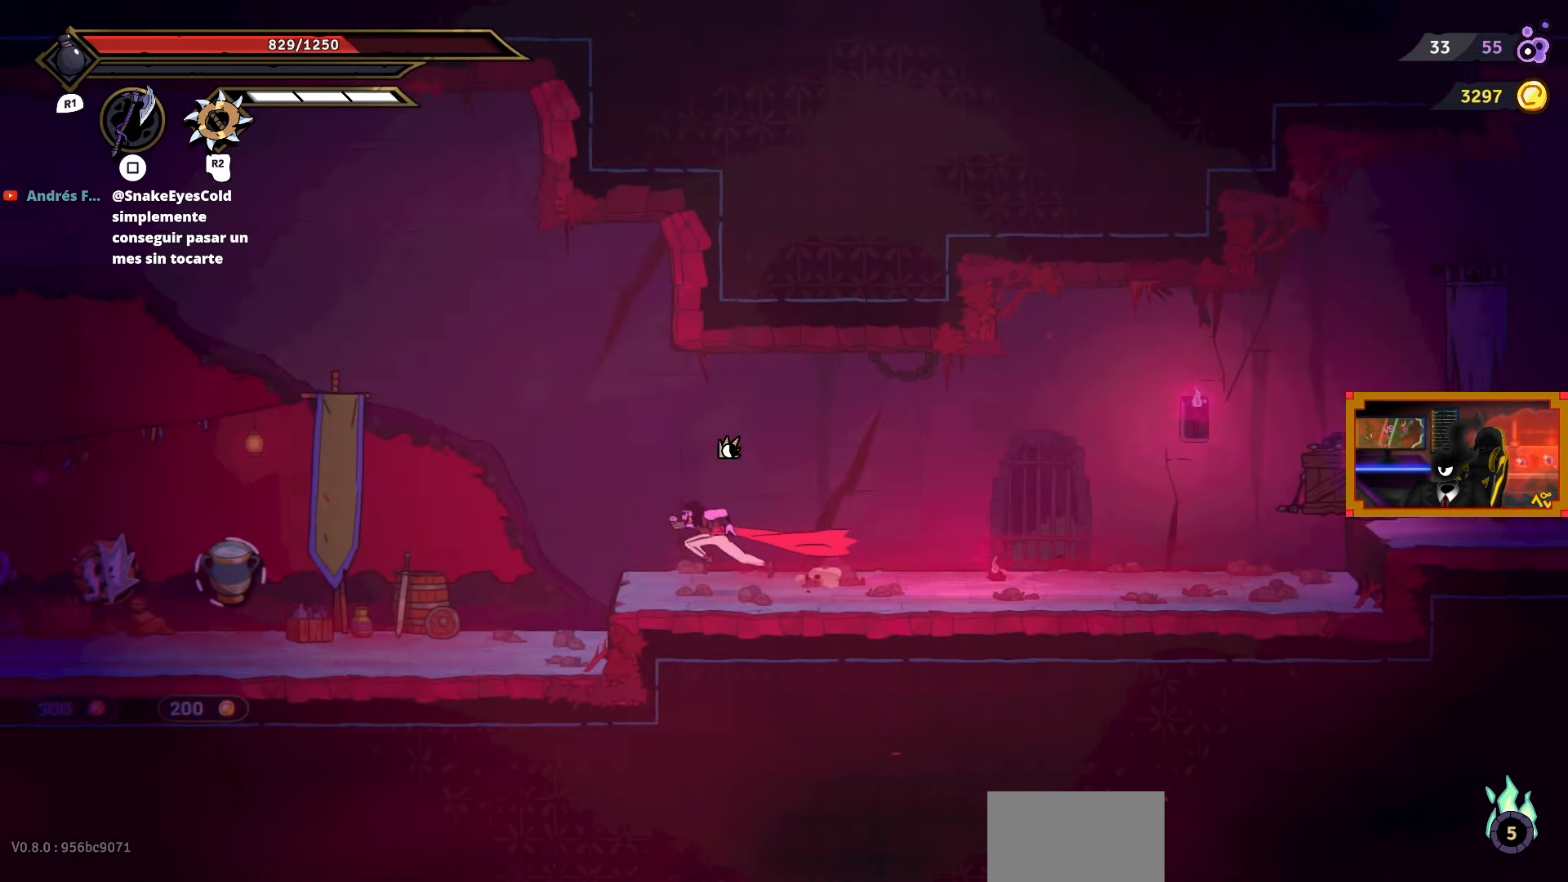
{"buttons": [], "right_stick": "center", "events": [[67, "DPAD_LEFT", "up"]]}
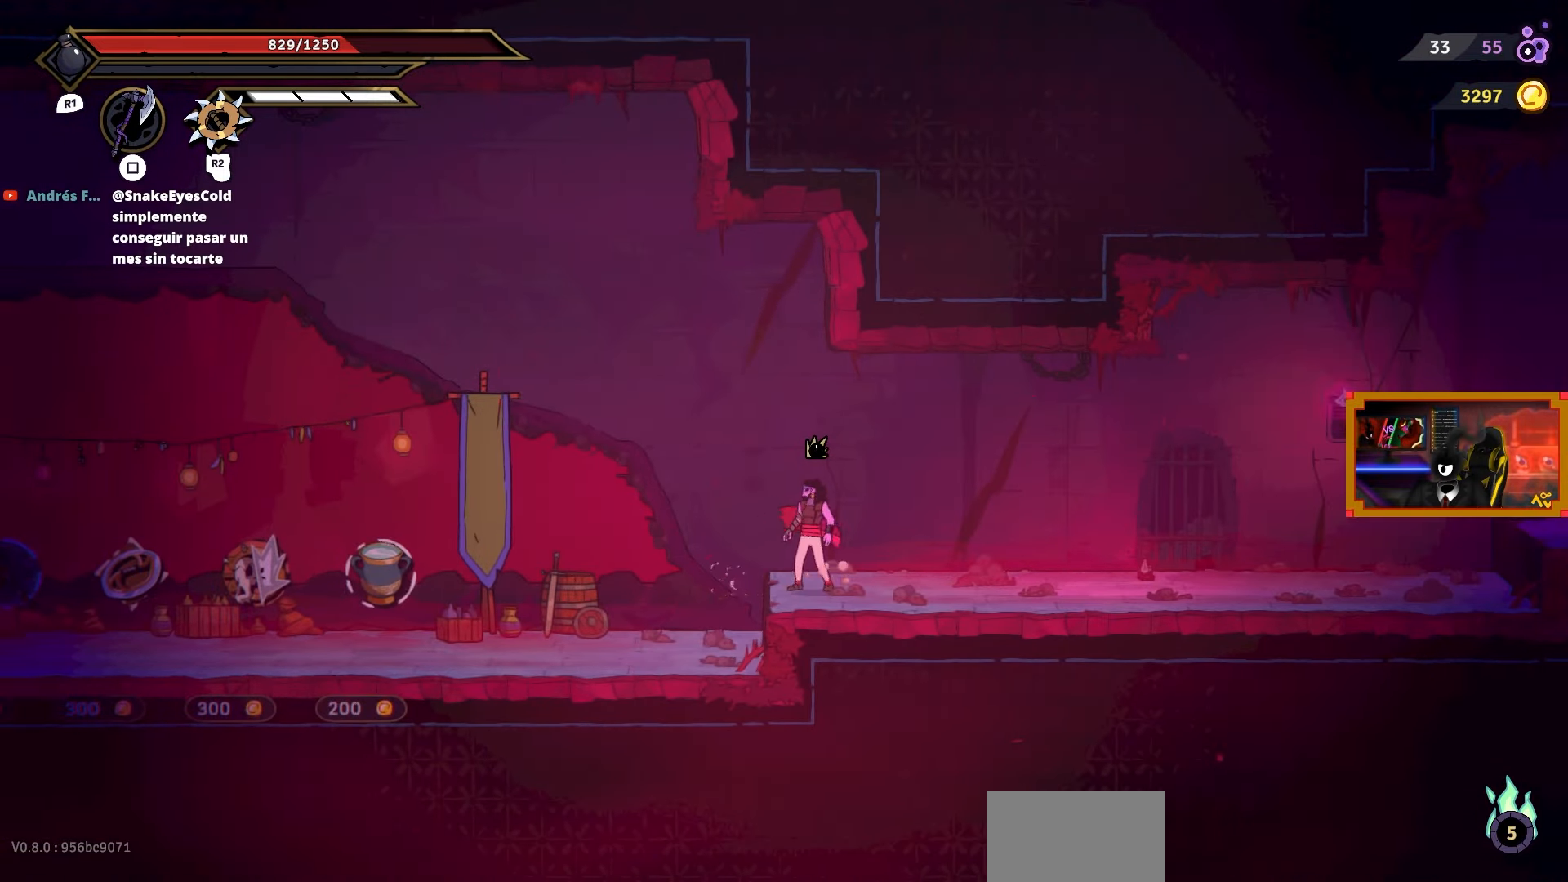
{"buttons": ["DPAD_RIGHT"], "right_stick": "center", "events": [[67, "DPAD_RIGHT", "down"]]}
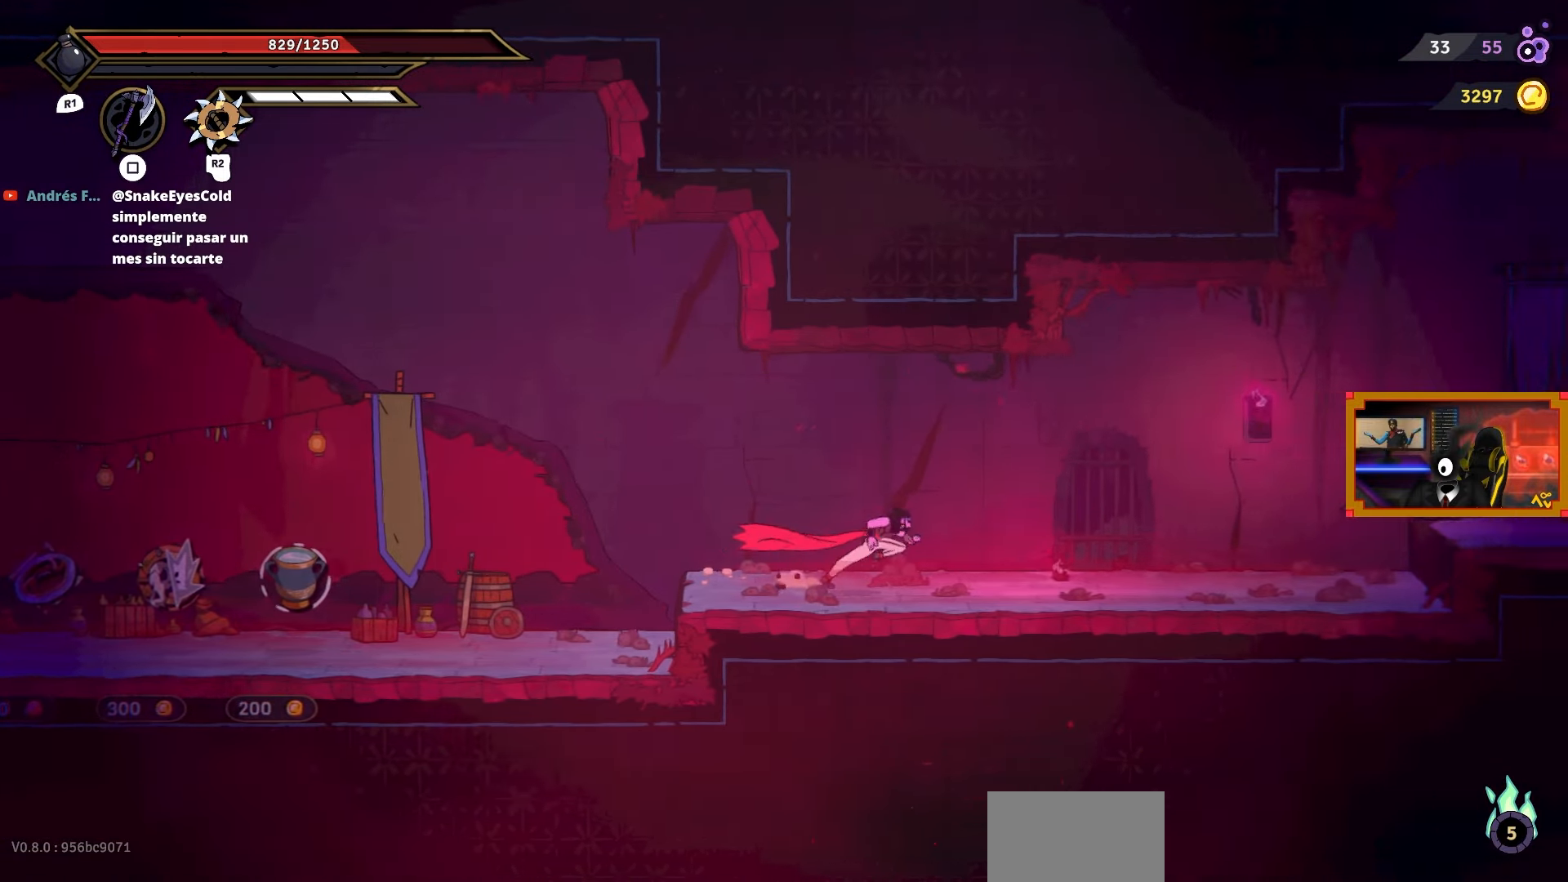
{"buttons": [], "right_stick": "center", "events": [[317, "DPAD_RIGHT", "up"]]}
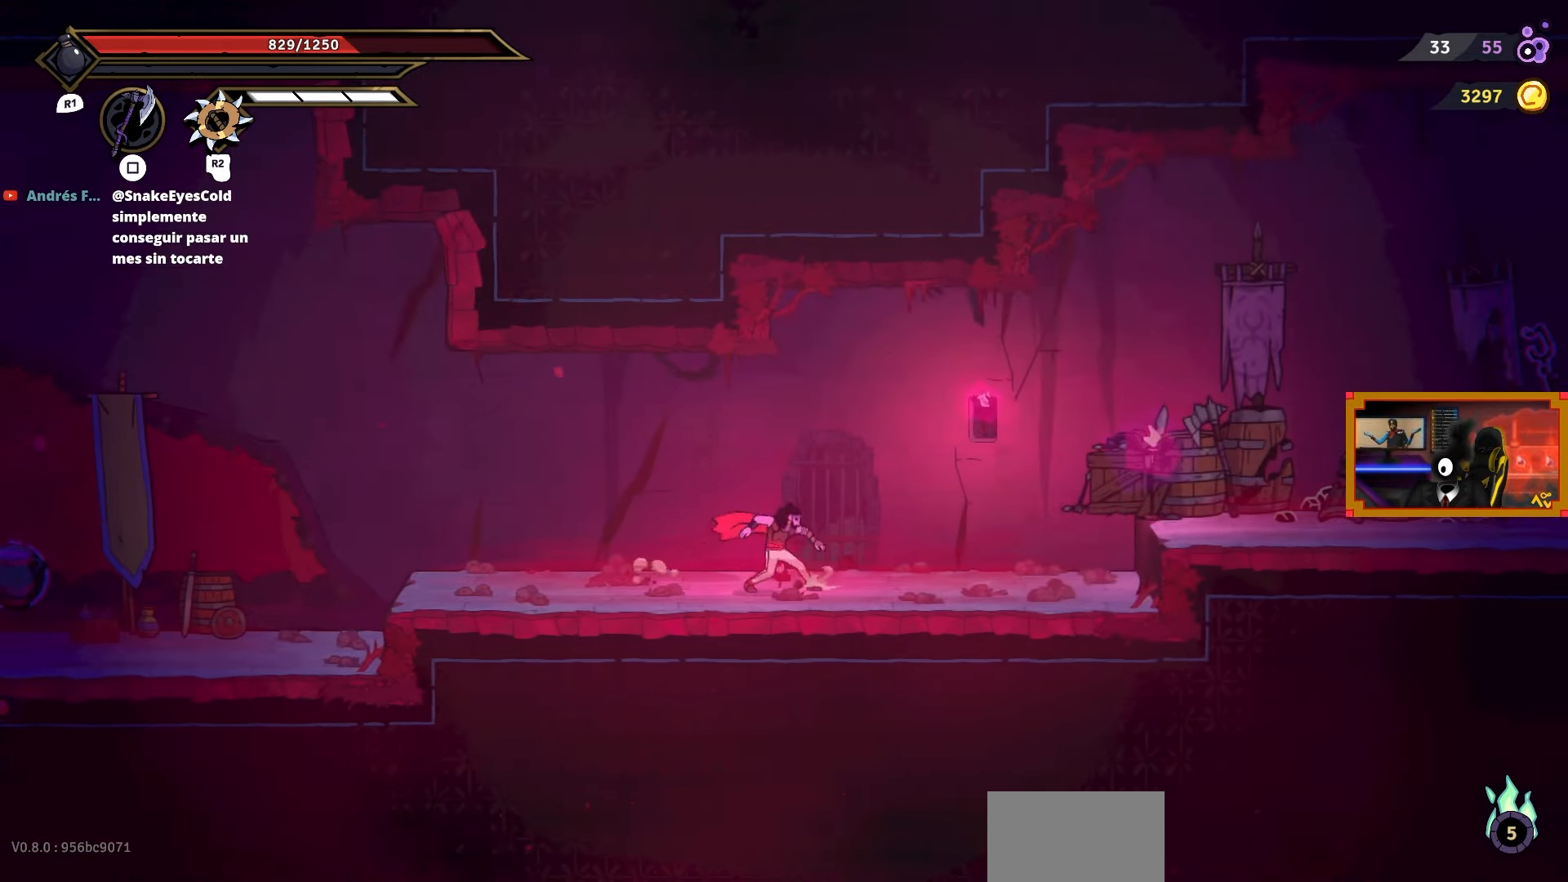
{"buttons": [], "right_stick": "center", "events": [[167, "SELECT", "down"], [283, "SELECT", "up"]]}
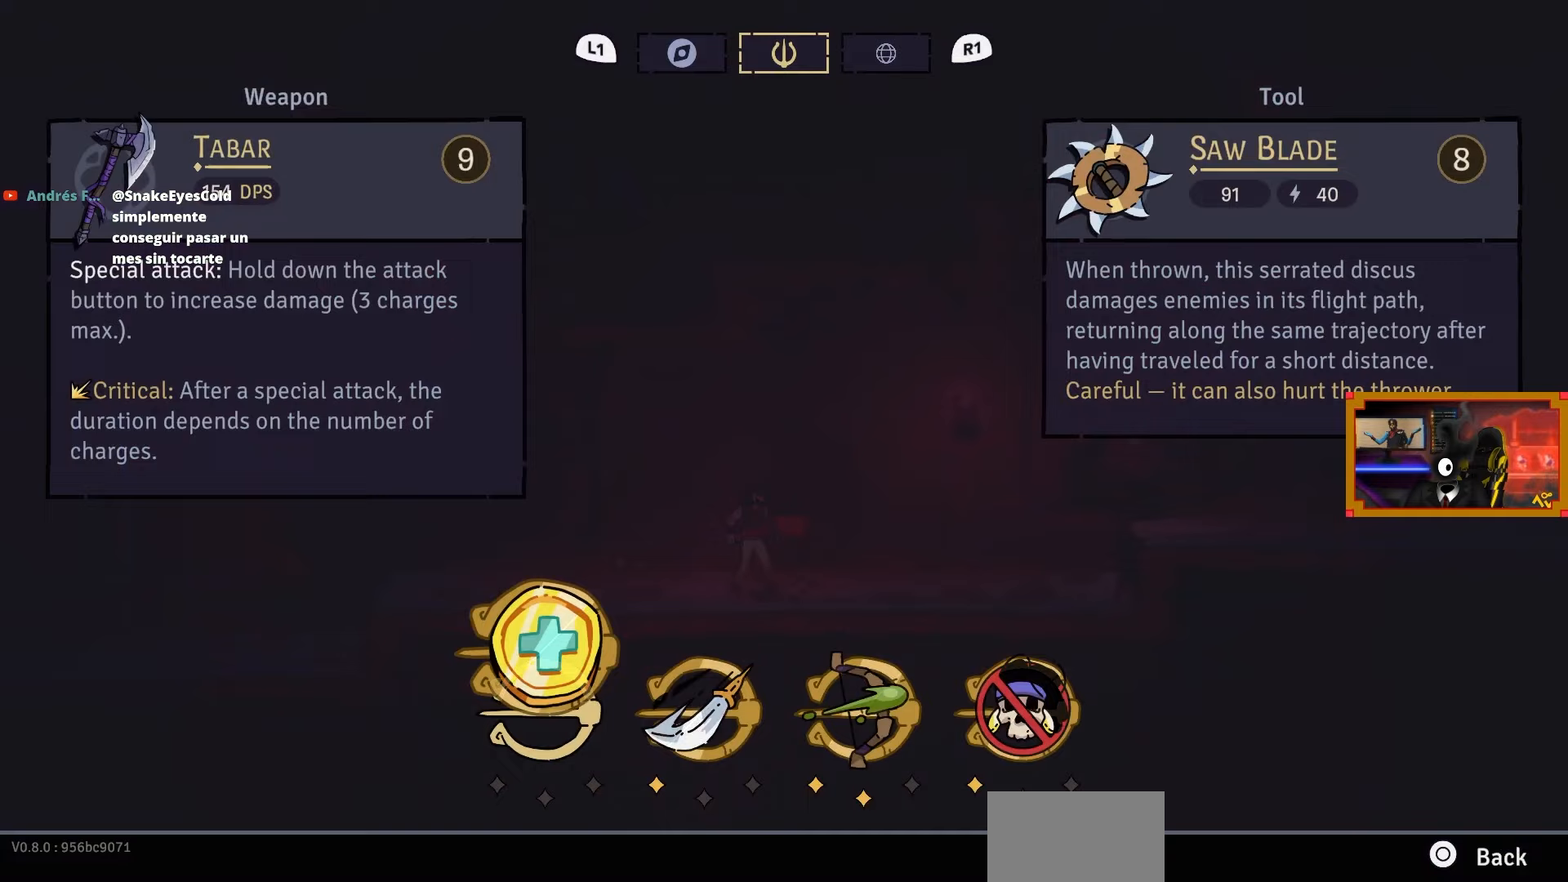
{"buttons": [], "right_stick": "center", "events": []}
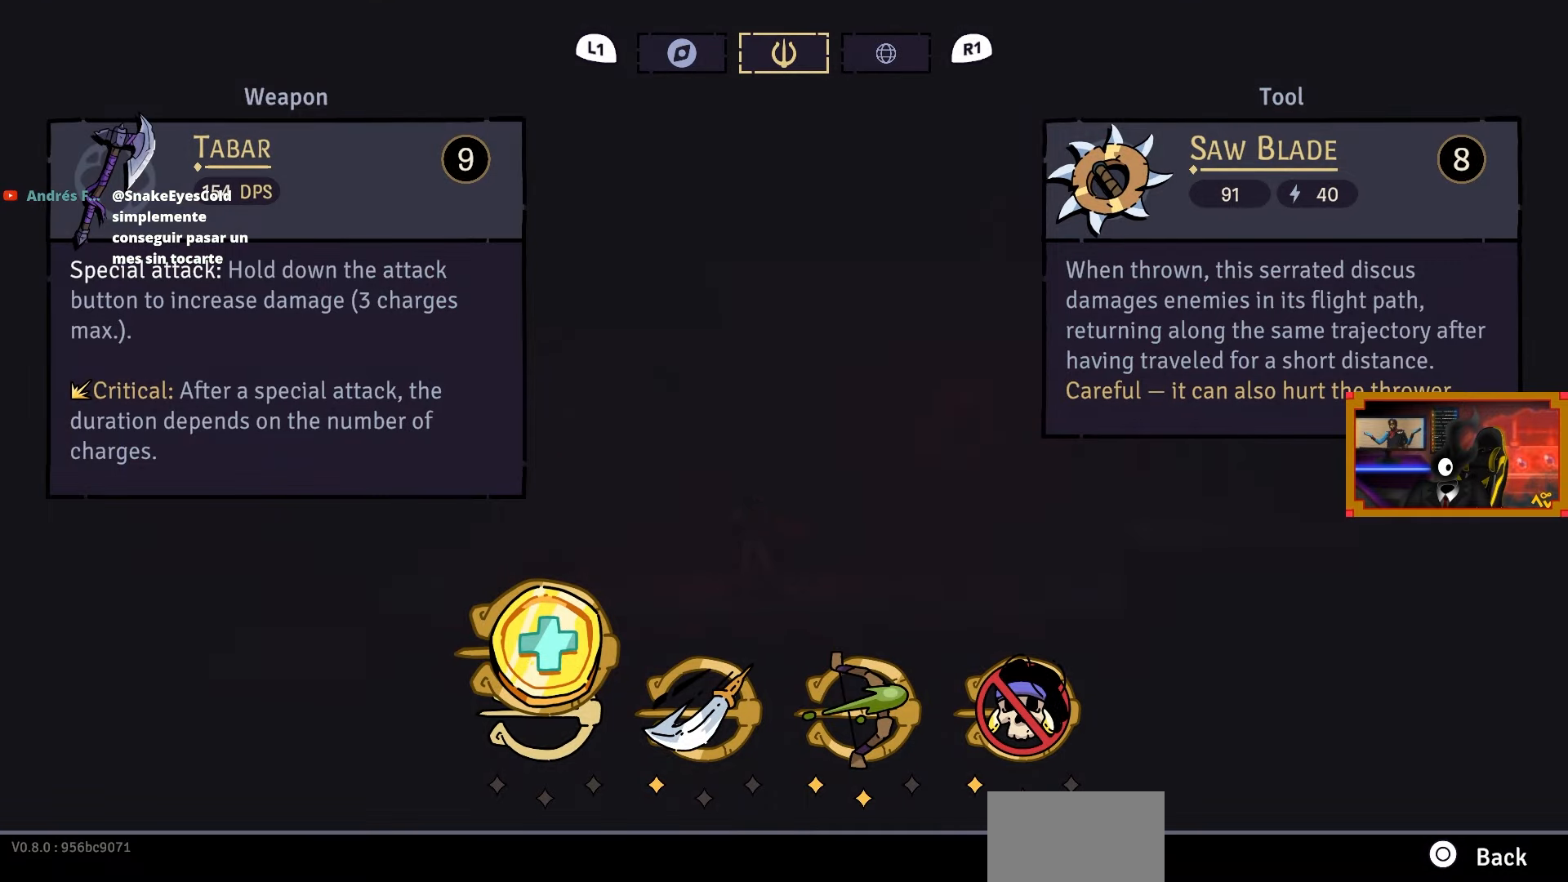
{"buttons": [], "right_stick": "center", "events": []}
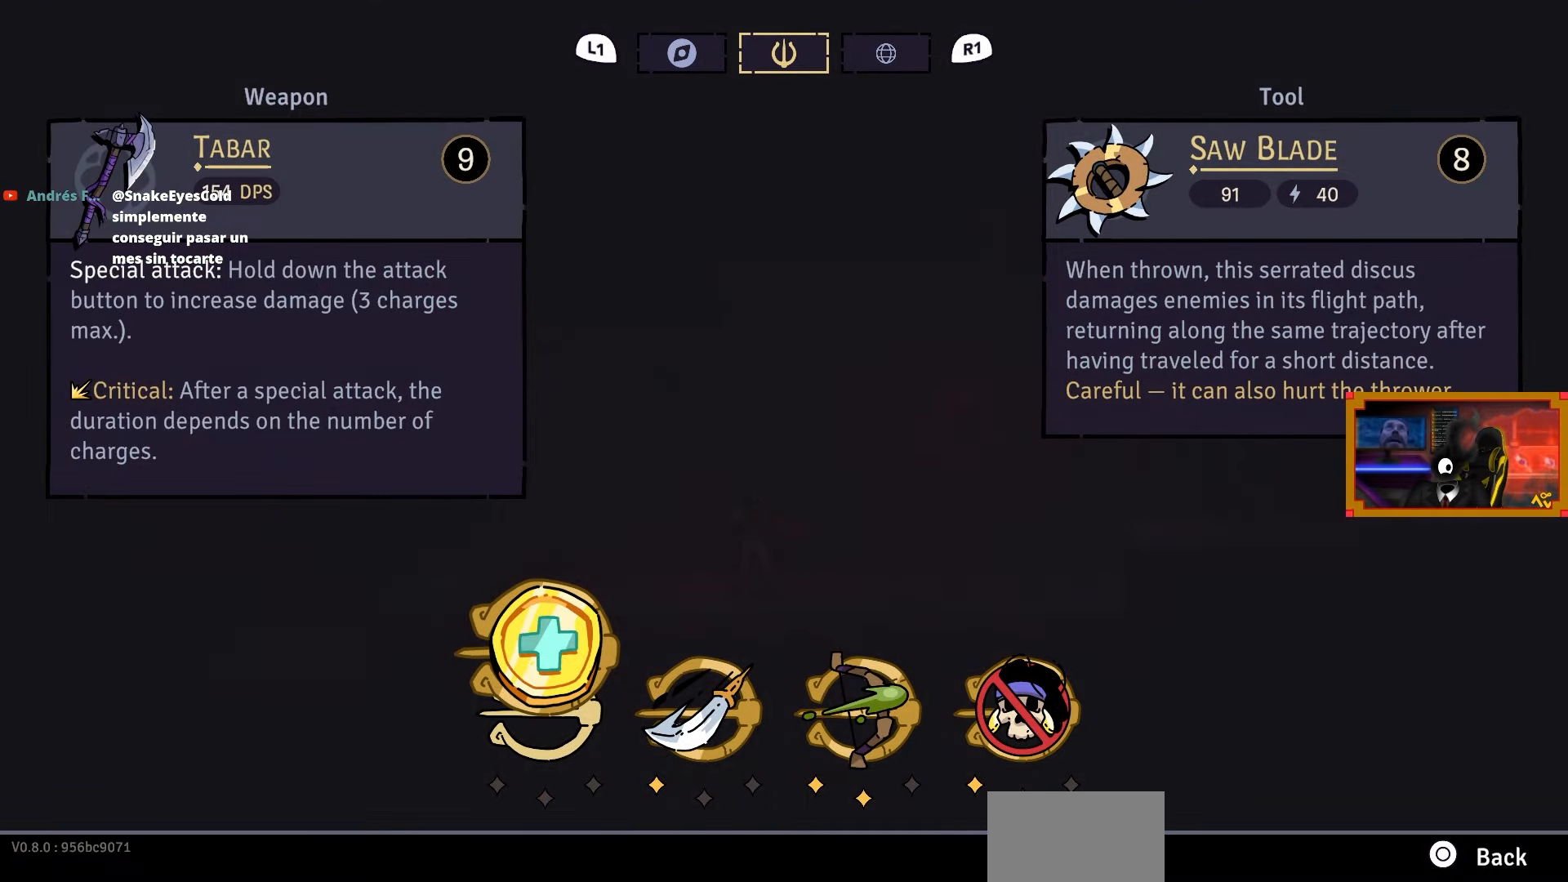
{"buttons": [], "right_stick": "center", "events": []}
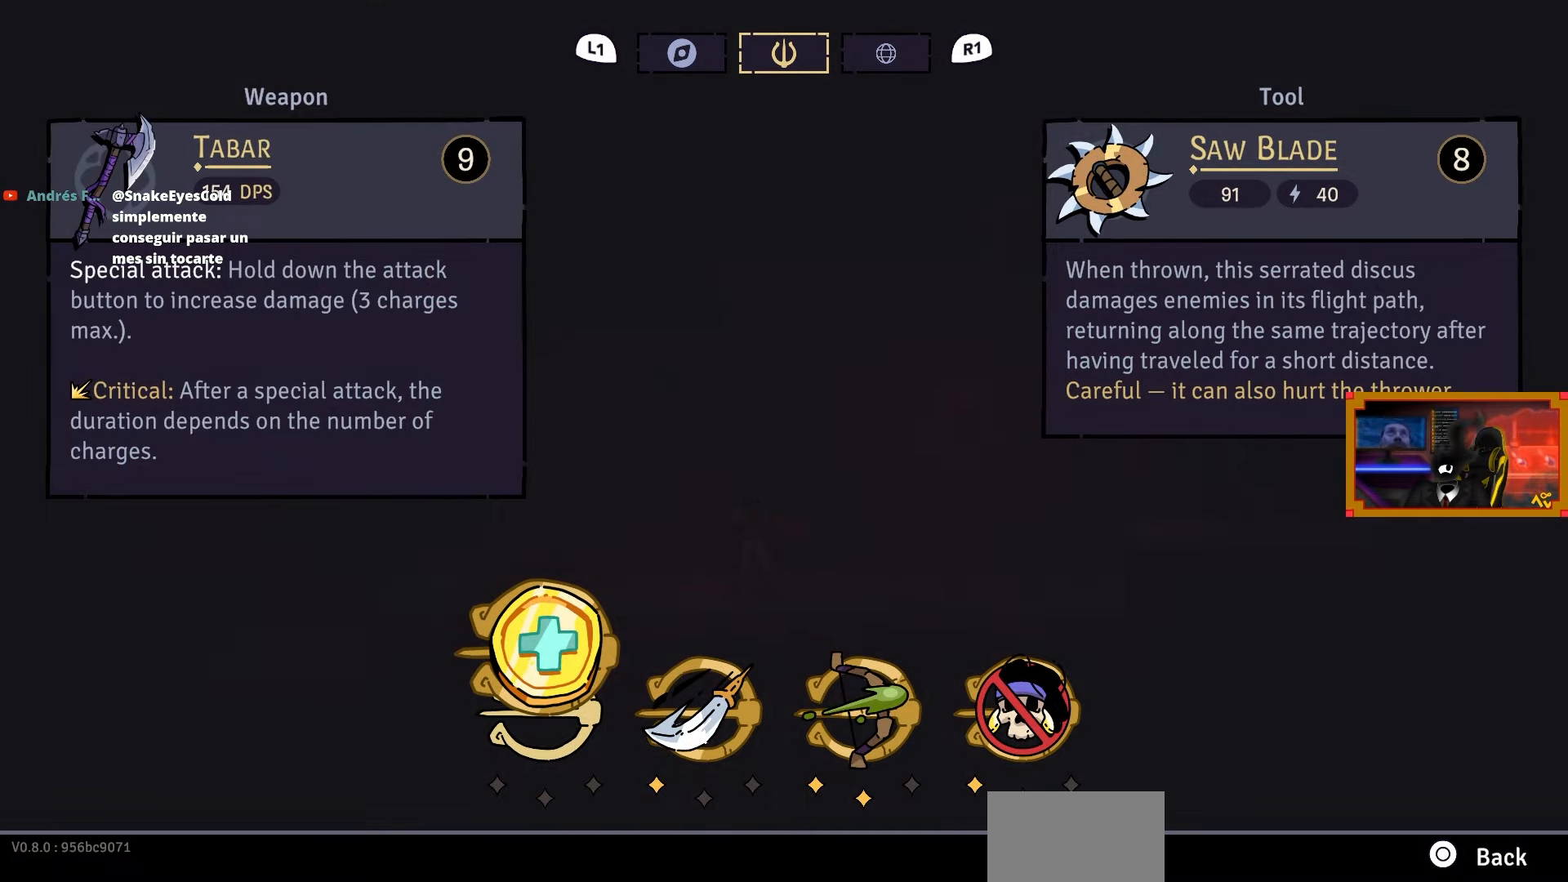
{"buttons": ["CIRCLE"], "right_stick": "center", "events": [[500, "CIRCLE", "down"]]}
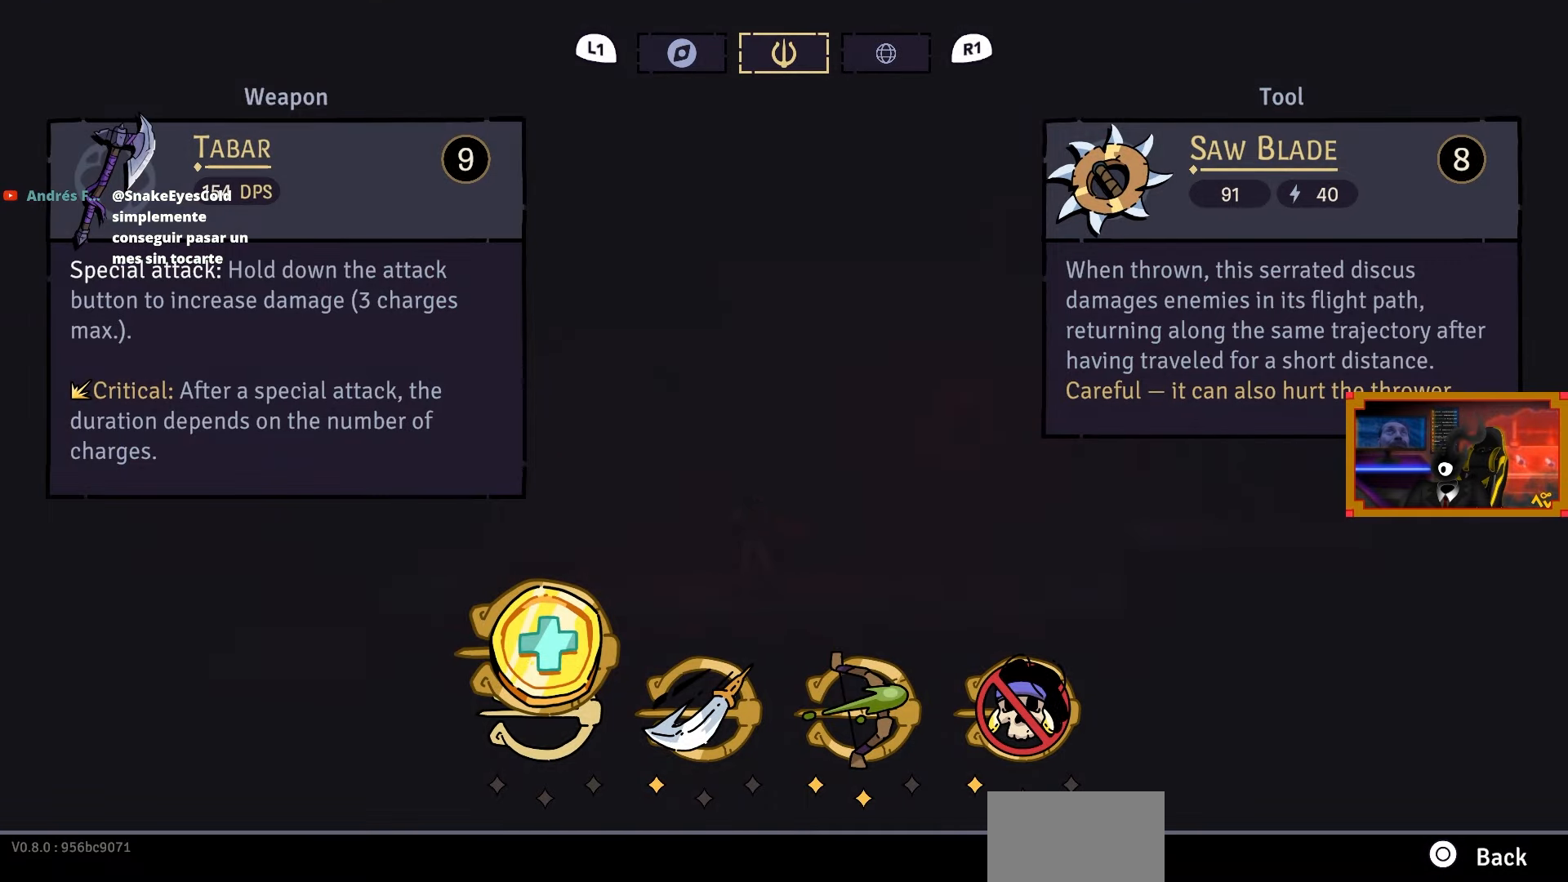
{"buttons": ["DPAD_RIGHT"], "right_stick": "center", "events": [[83, "CIRCLE", "up"], [83, "DPAD_RIGHT", "down"]]}
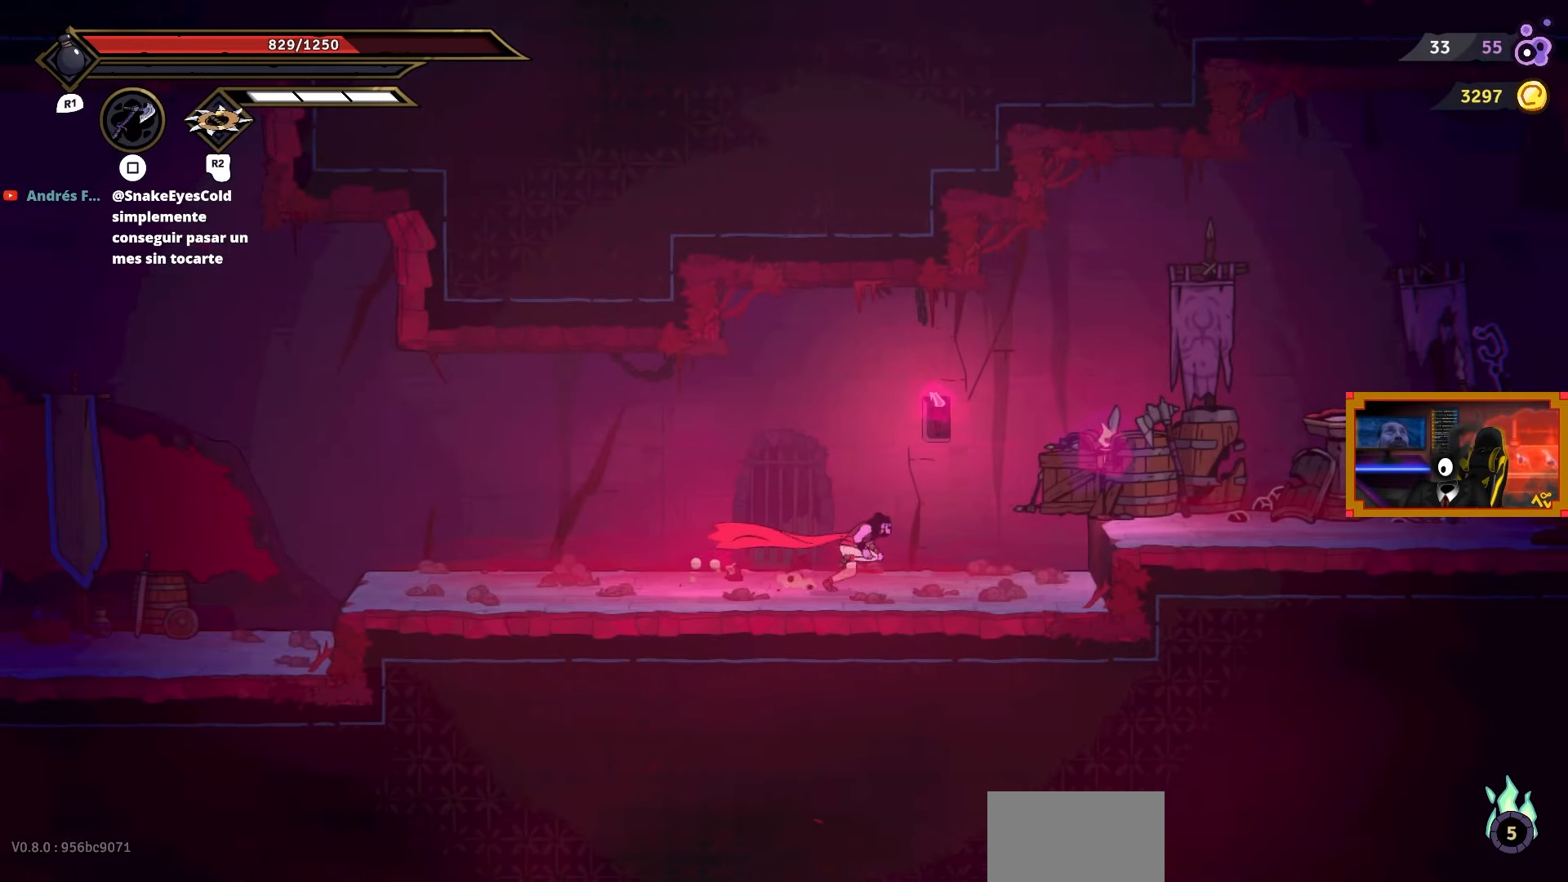
{"buttons": ["DPAD_RIGHT"], "right_stick": "center", "events": [[233, "CROSS", "down"], [350, "CROSS", "up"]]}
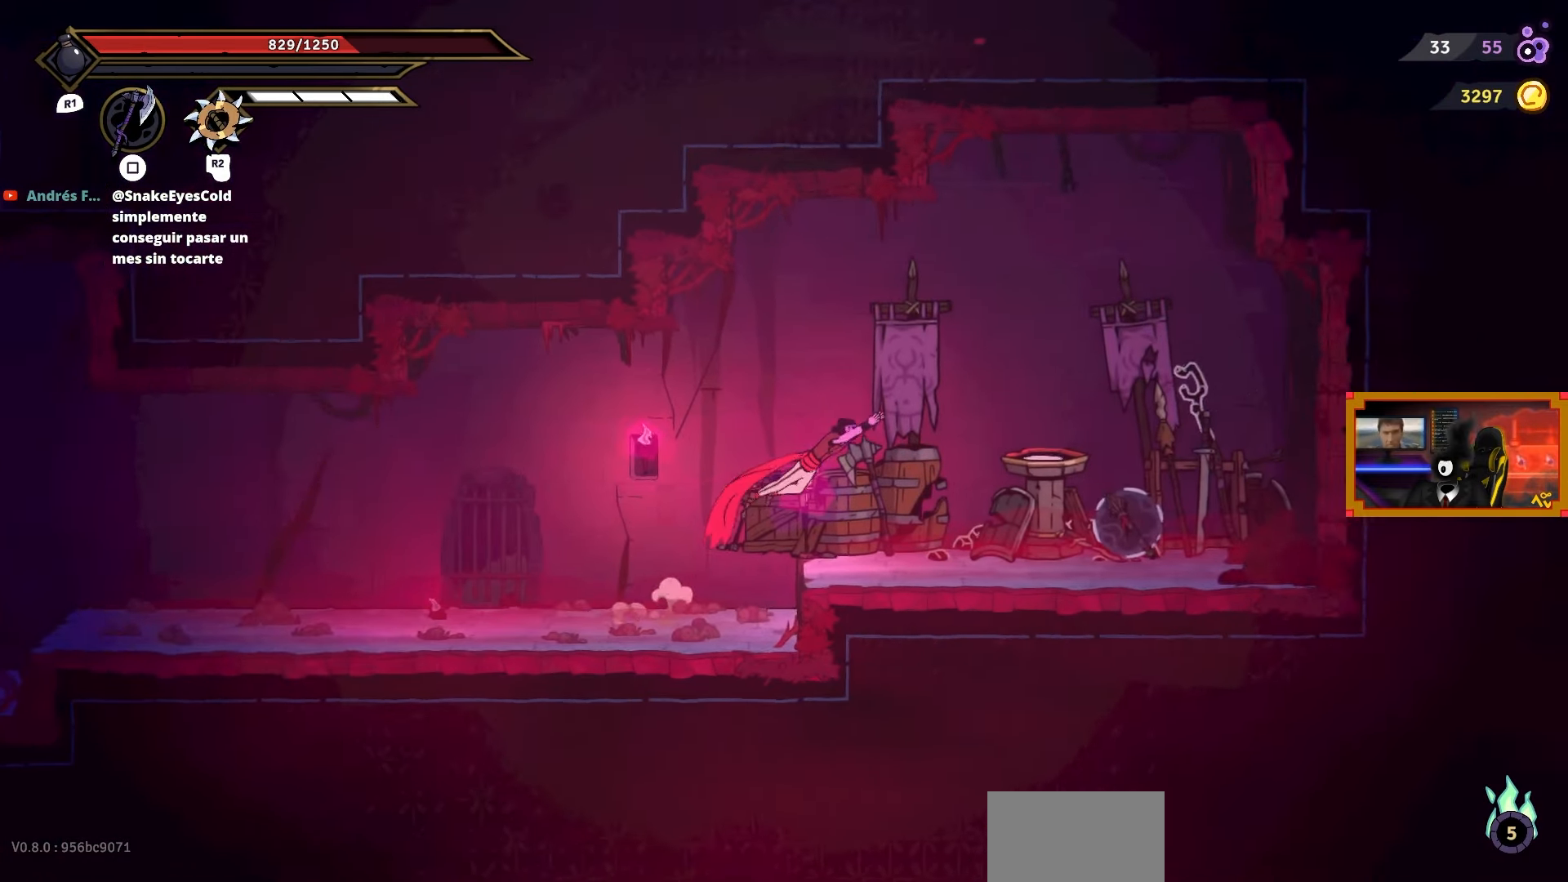
{"buttons": ["DPAD_LEFT"], "right_stick": "center", "events": [[117, "DPAD_RIGHT", "up"], [267, "DPAD_LEFT", "down"]]}
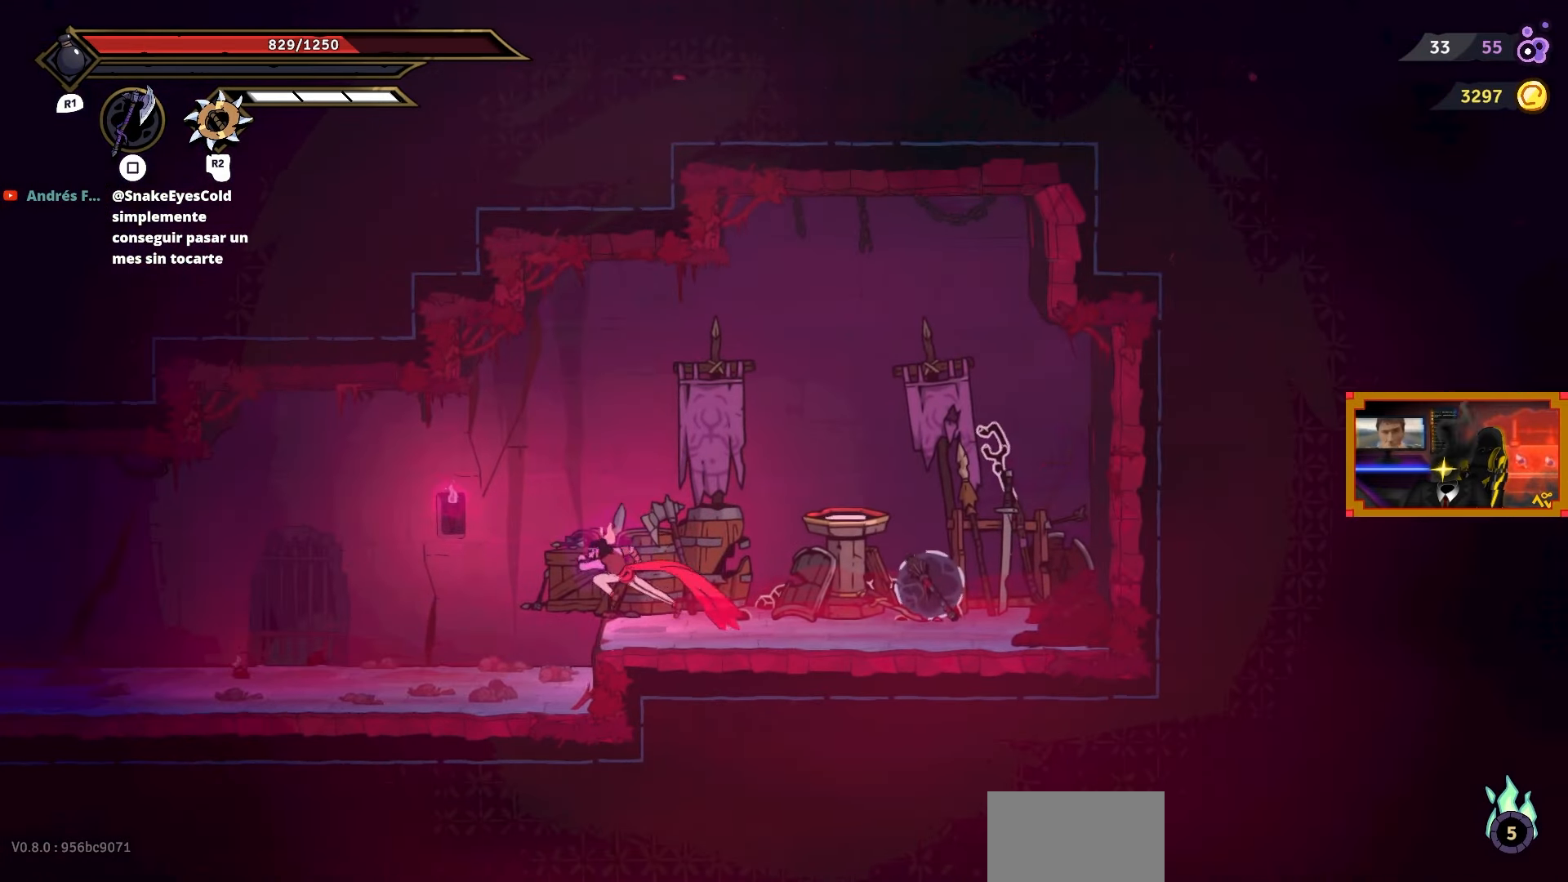
{"buttons": ["SQUARE"], "right_stick": "center", "events": [[450, "DPAD_LEFT", "up"], [450, "SQUARE", "down"]]}
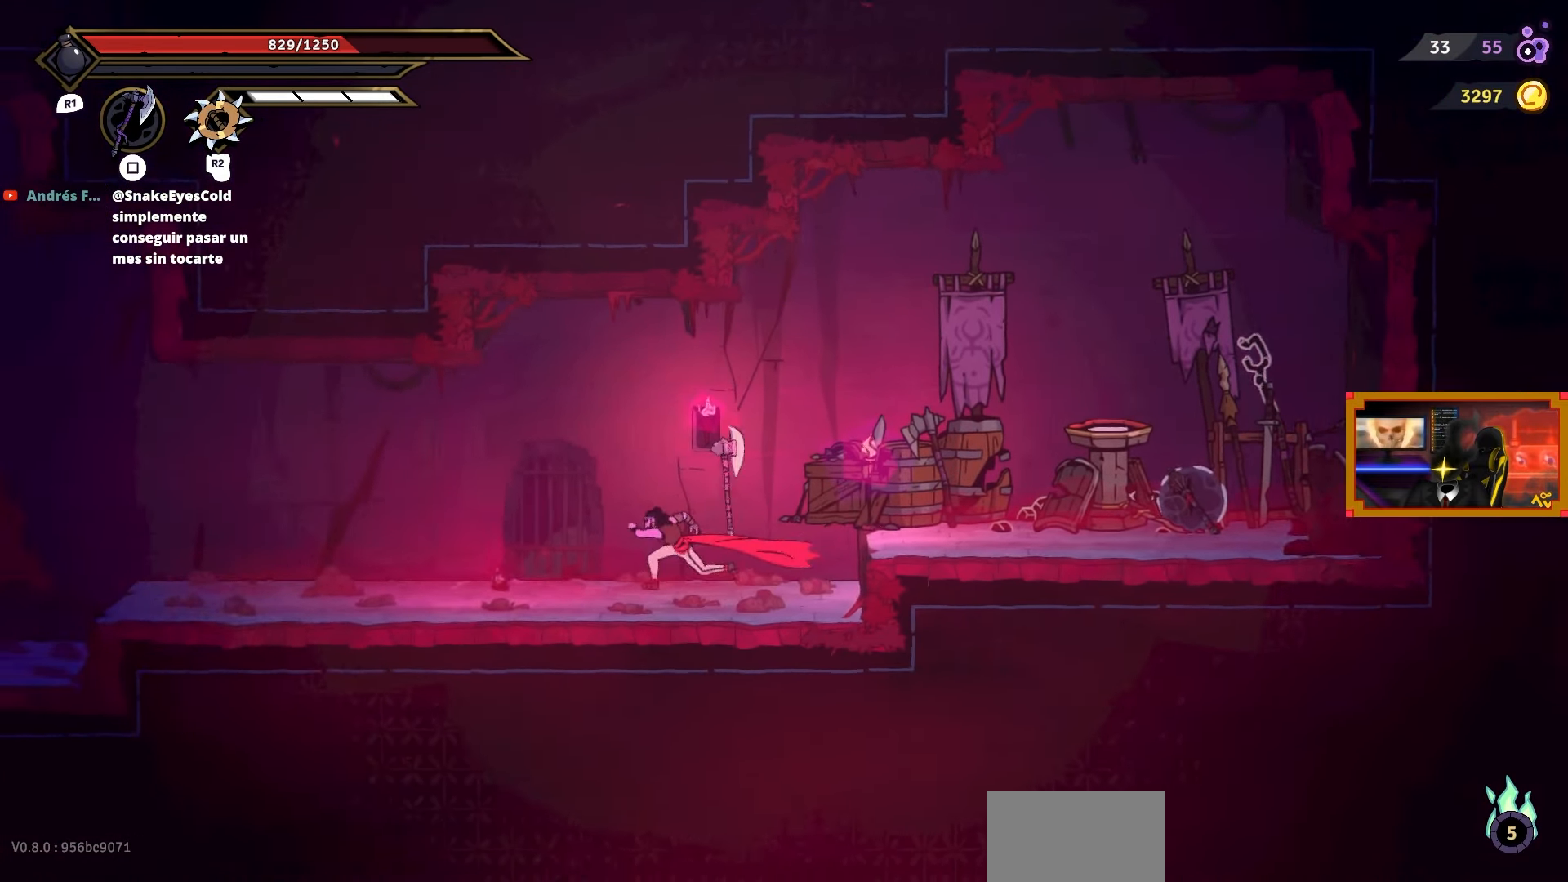
{"buttons": ["SQUARE"], "right_stick": "center", "events": []}
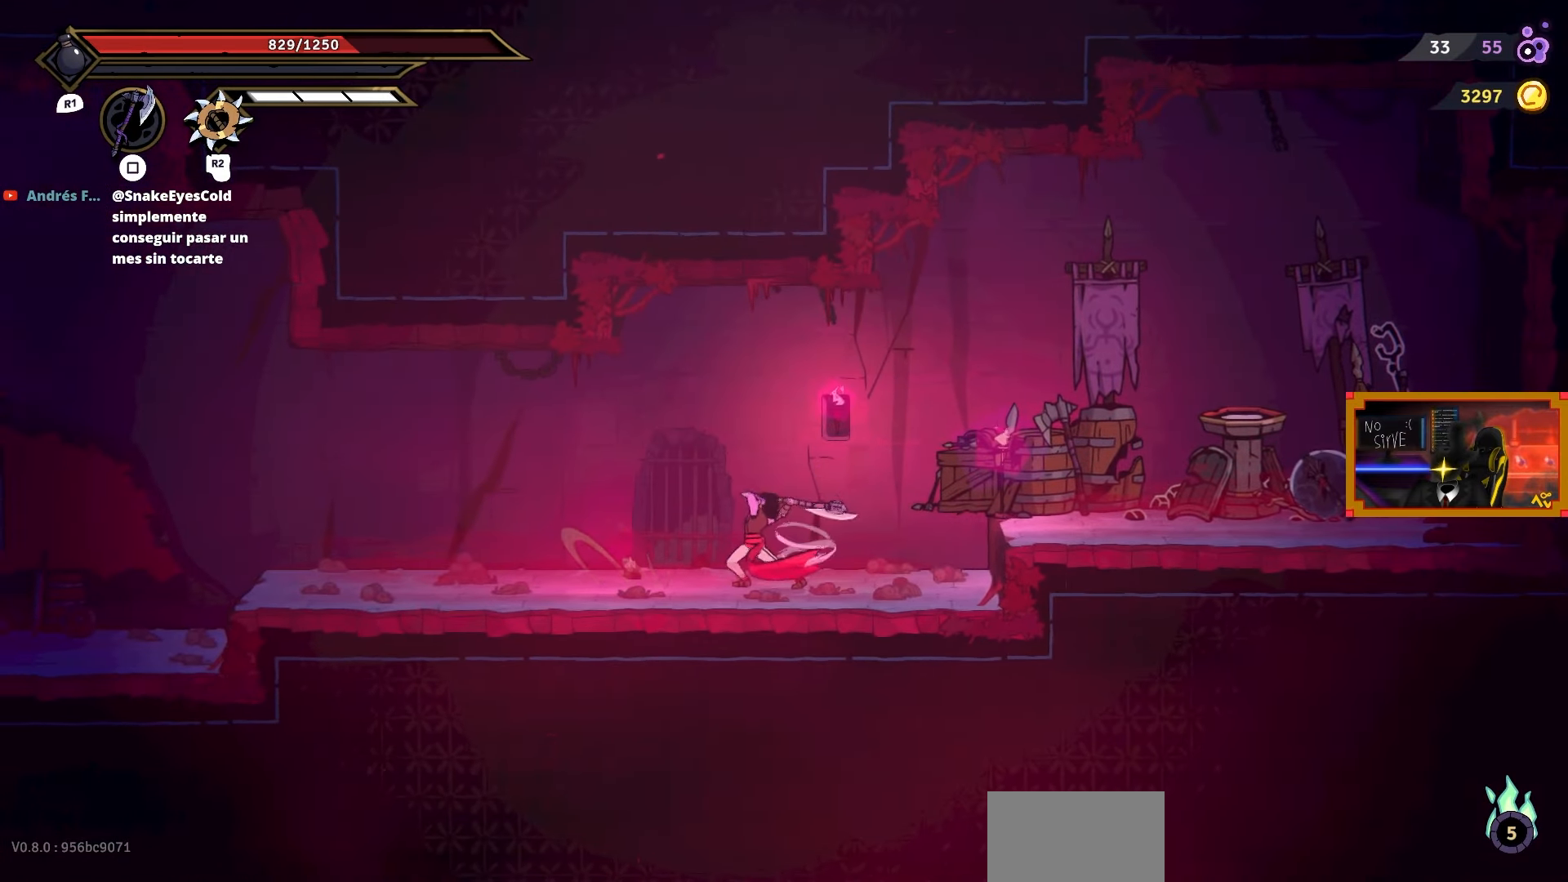
{"buttons": ["DPAD_LEFT"], "right_stick": "center", "events": [[233, "SQUARE", "up"], [250, "DPAD_LEFT", "down"]]}
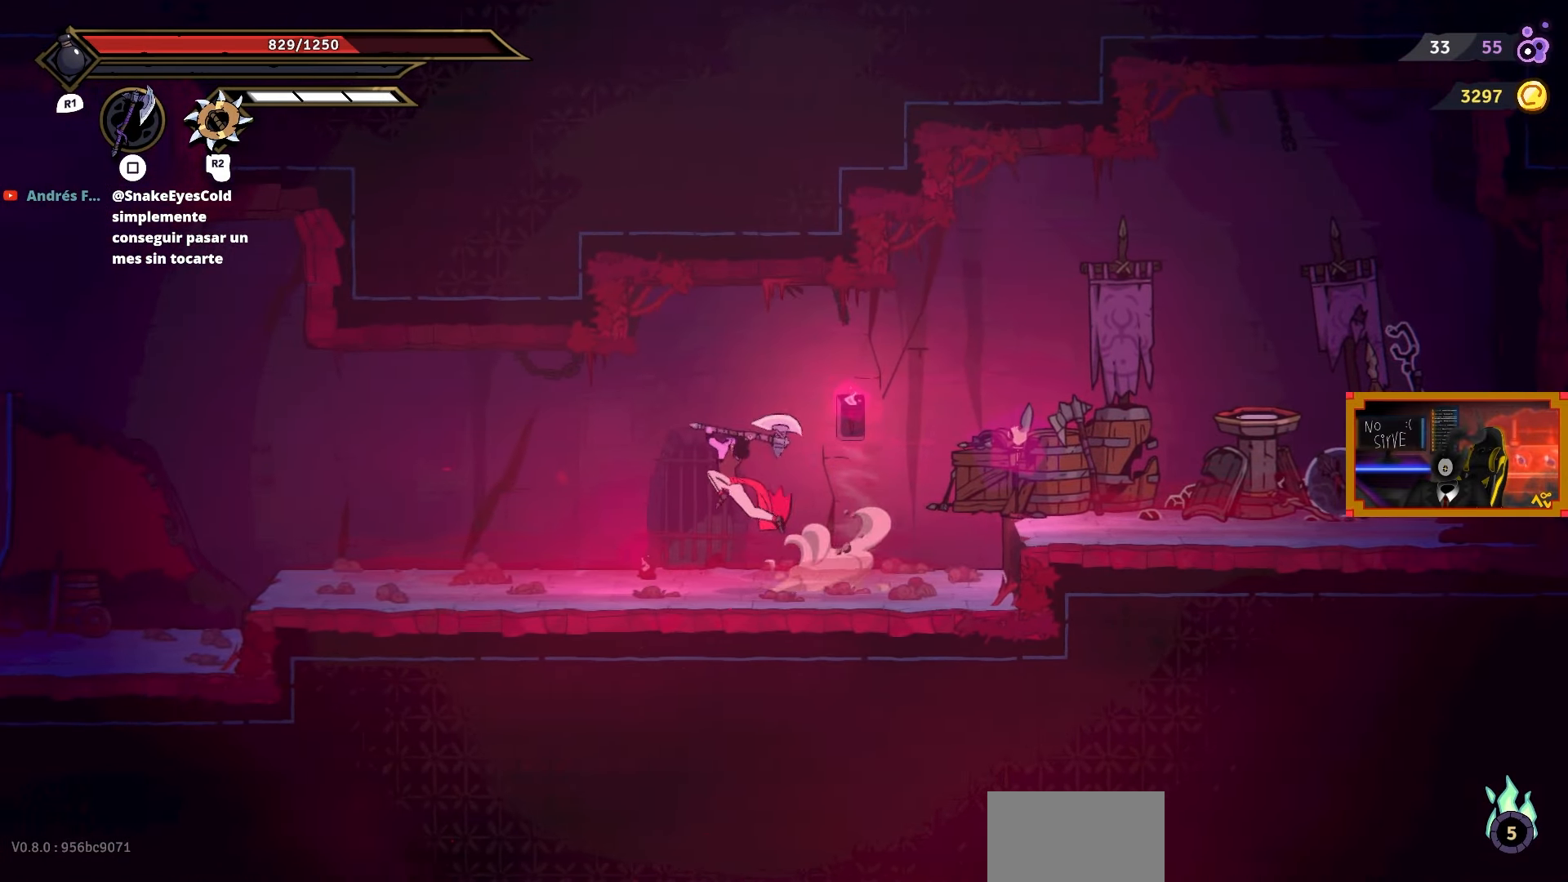
{"buttons": ["DPAD_LEFT"], "right_stick": "center", "events": []}
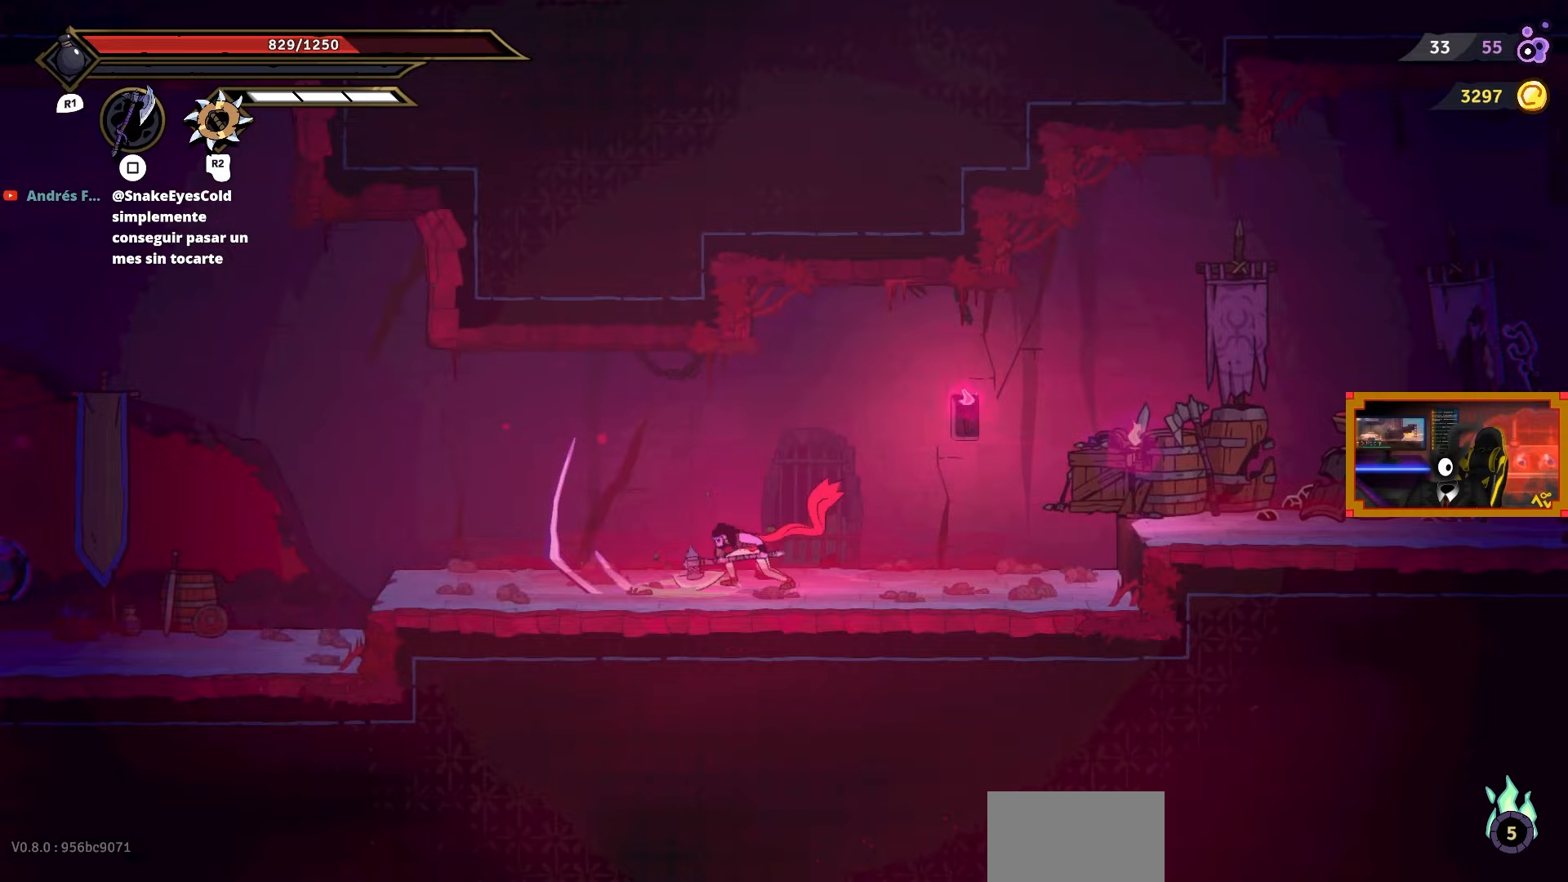
{"buttons": ["DPAD_LEFT"], "right_stick": "center", "events": [[250, "DPAD_LEFT", "up"], [317, "DPAD_LEFT", "down"]]}
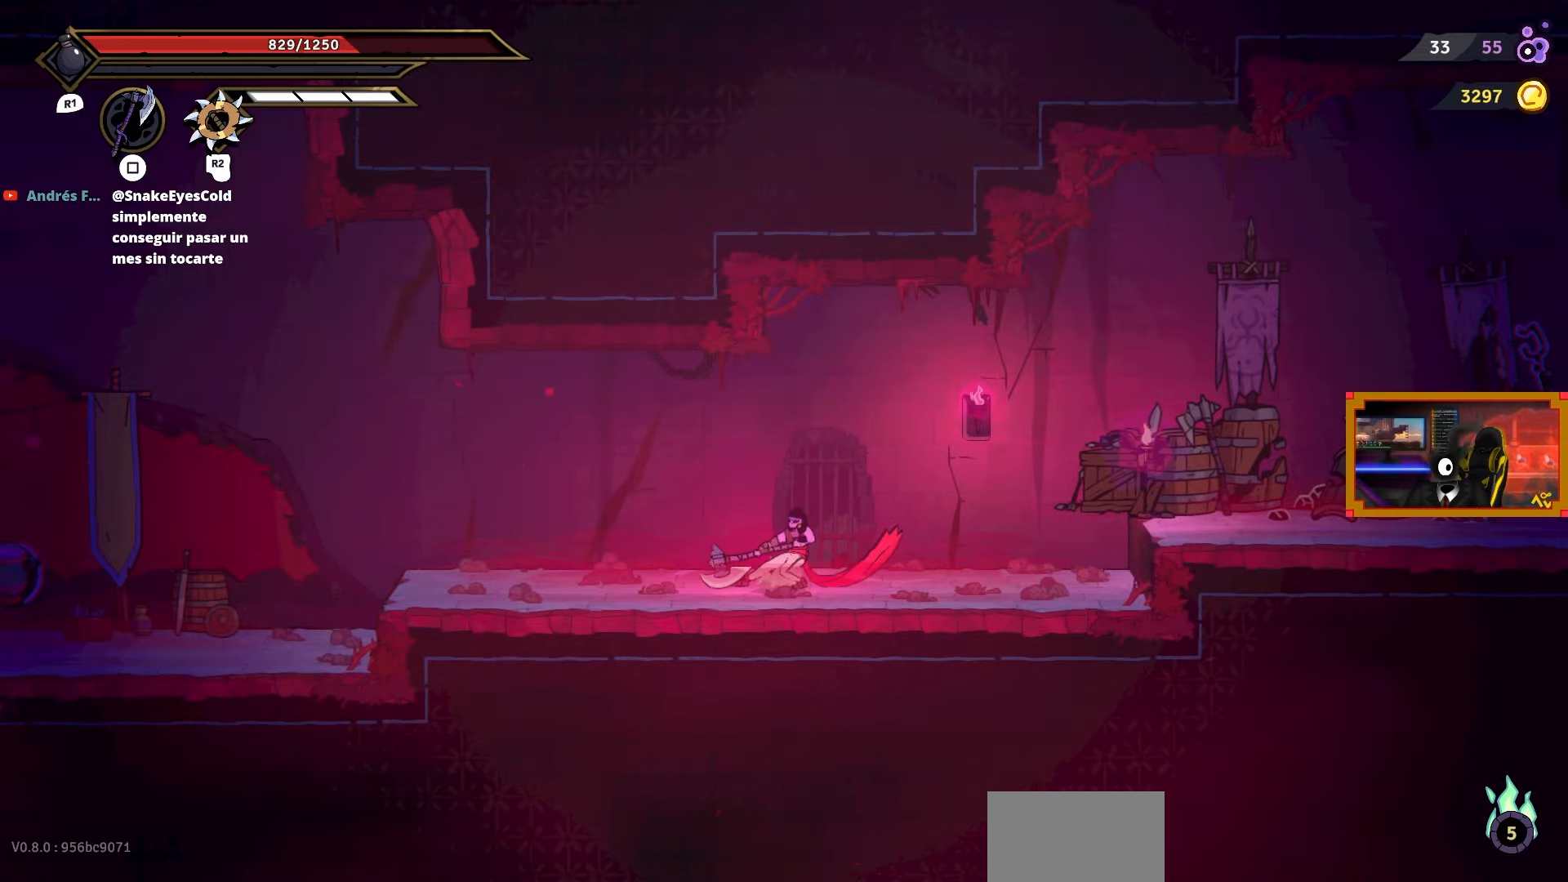
{"buttons": ["DPAD_LEFT"], "right_stick": "center", "events": []}
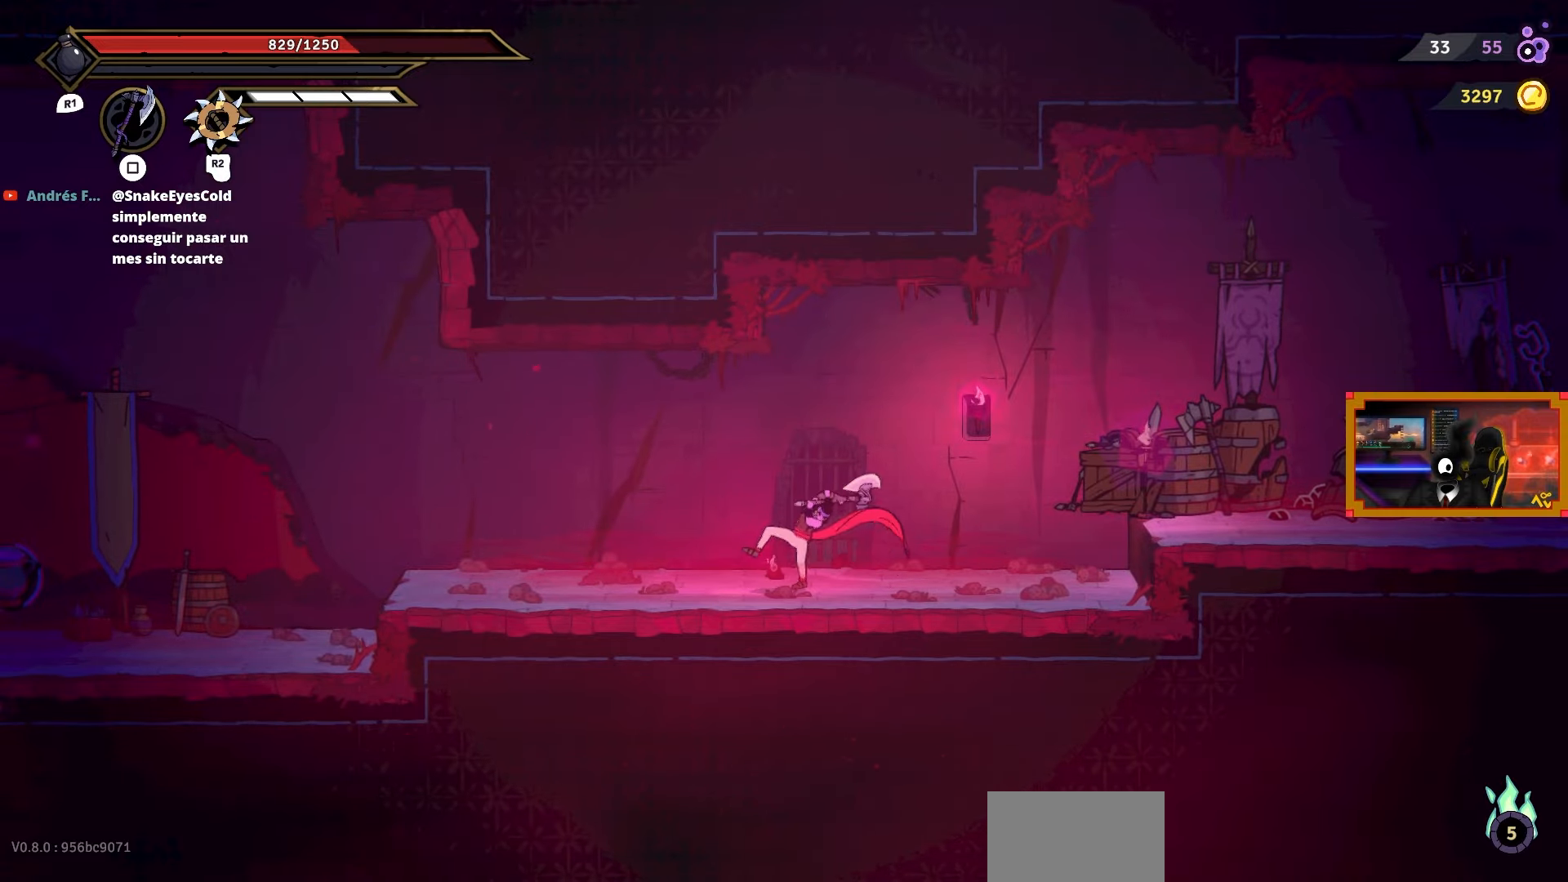
{"buttons": ["DPAD_LEFT"], "right_stick": "center", "events": []}
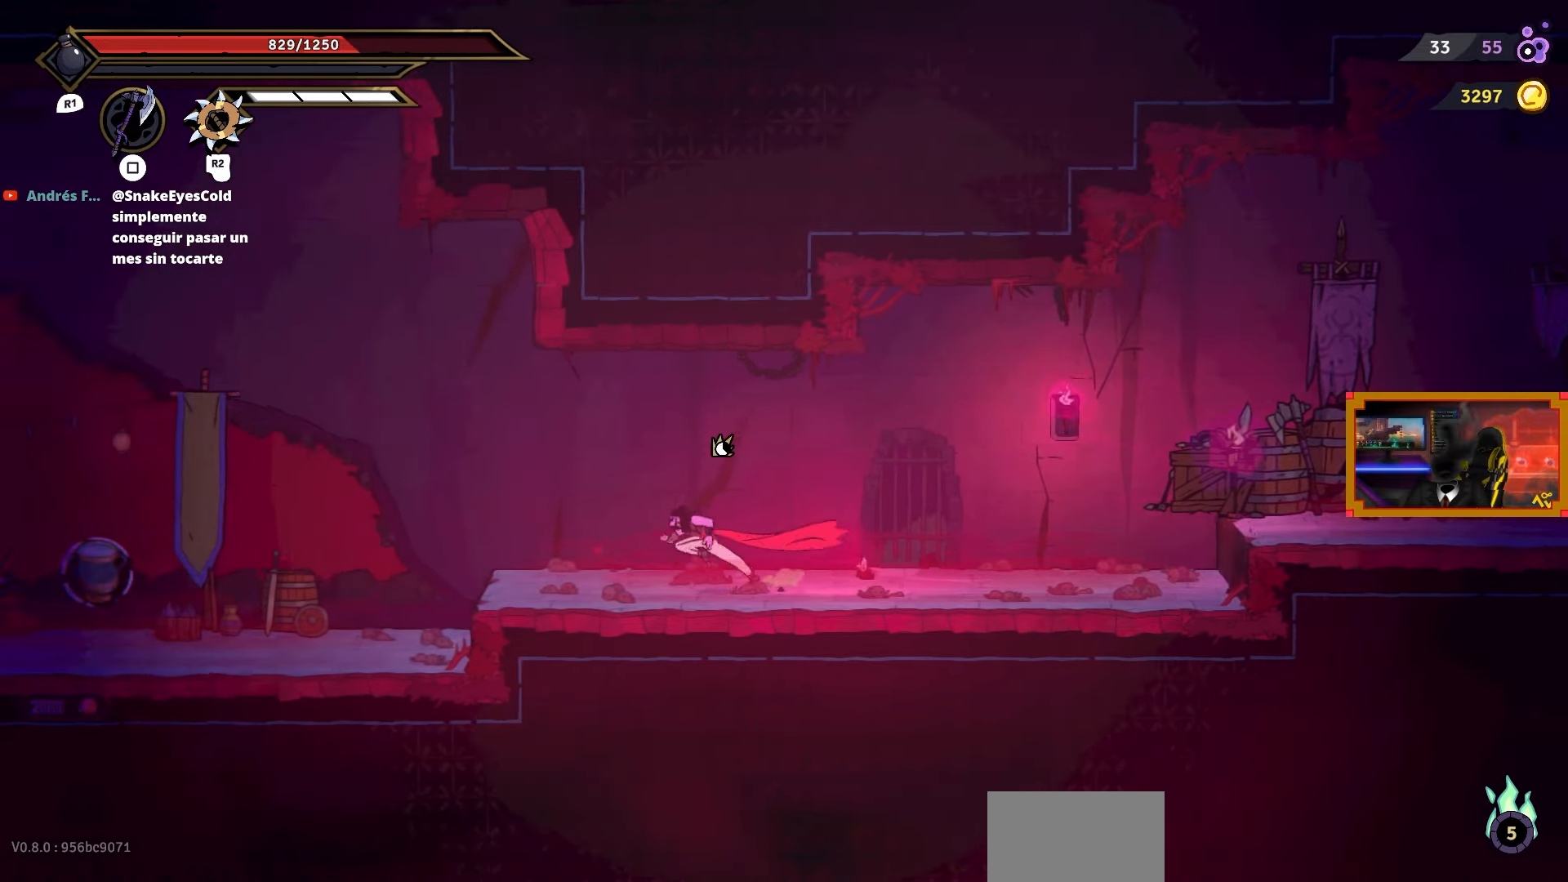
{"buttons": ["CROSS", "DPAD_LEFT"], "right_stick": "center", "events": [[417, "CROSS", "down"]]}
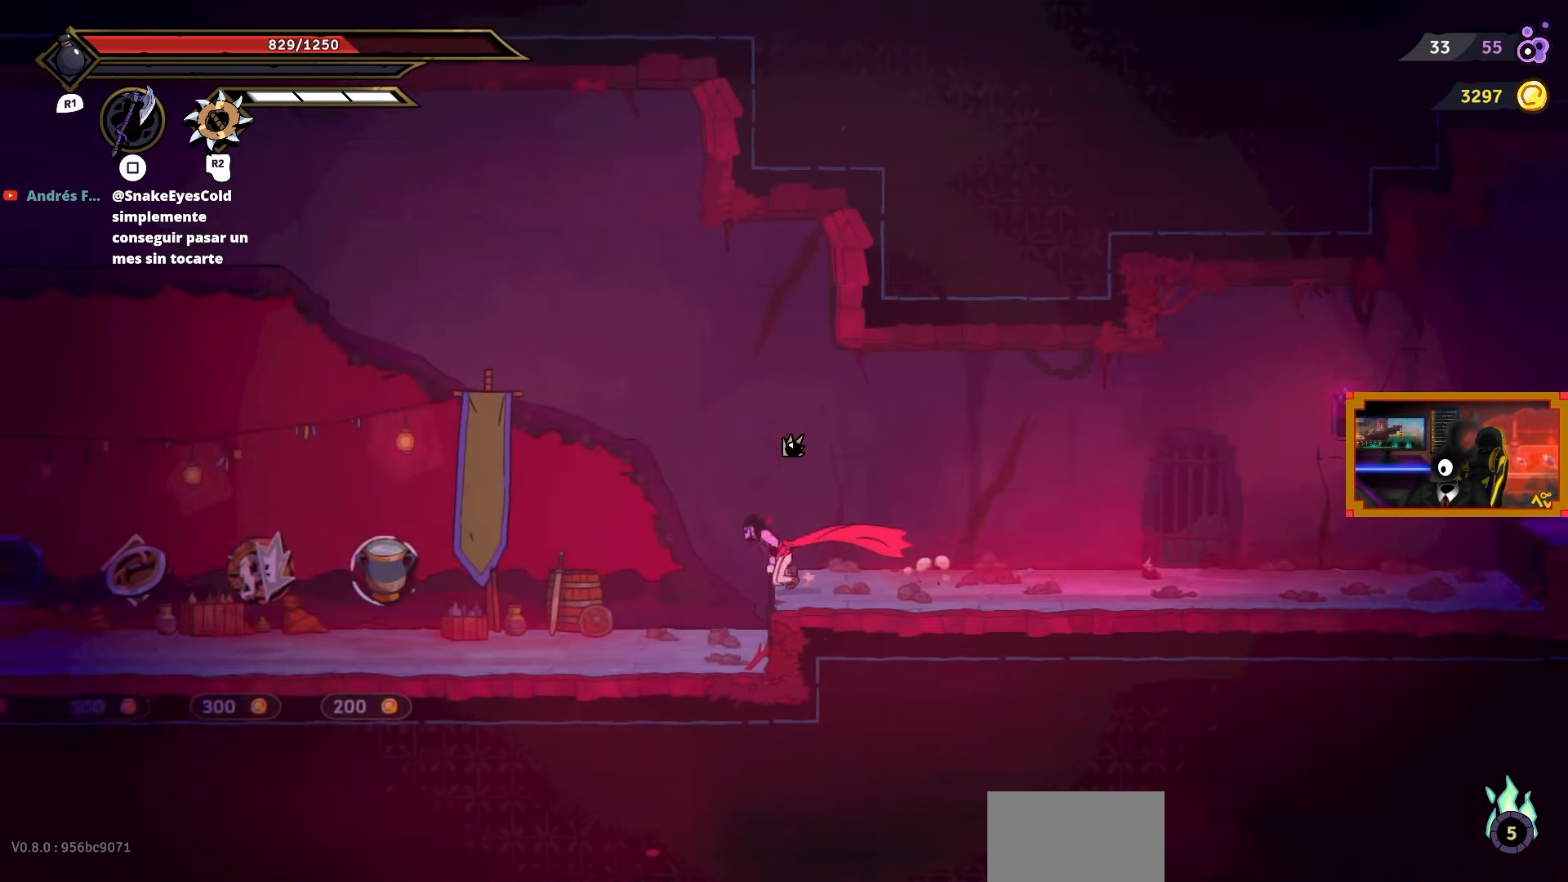
{"buttons": ["DPAD_LEFT"], "right_stick": "center", "events": [[217, "CROSS", "up"], [267, "CIRCLE", "down"], [400, "CIRCLE", "up"]]}
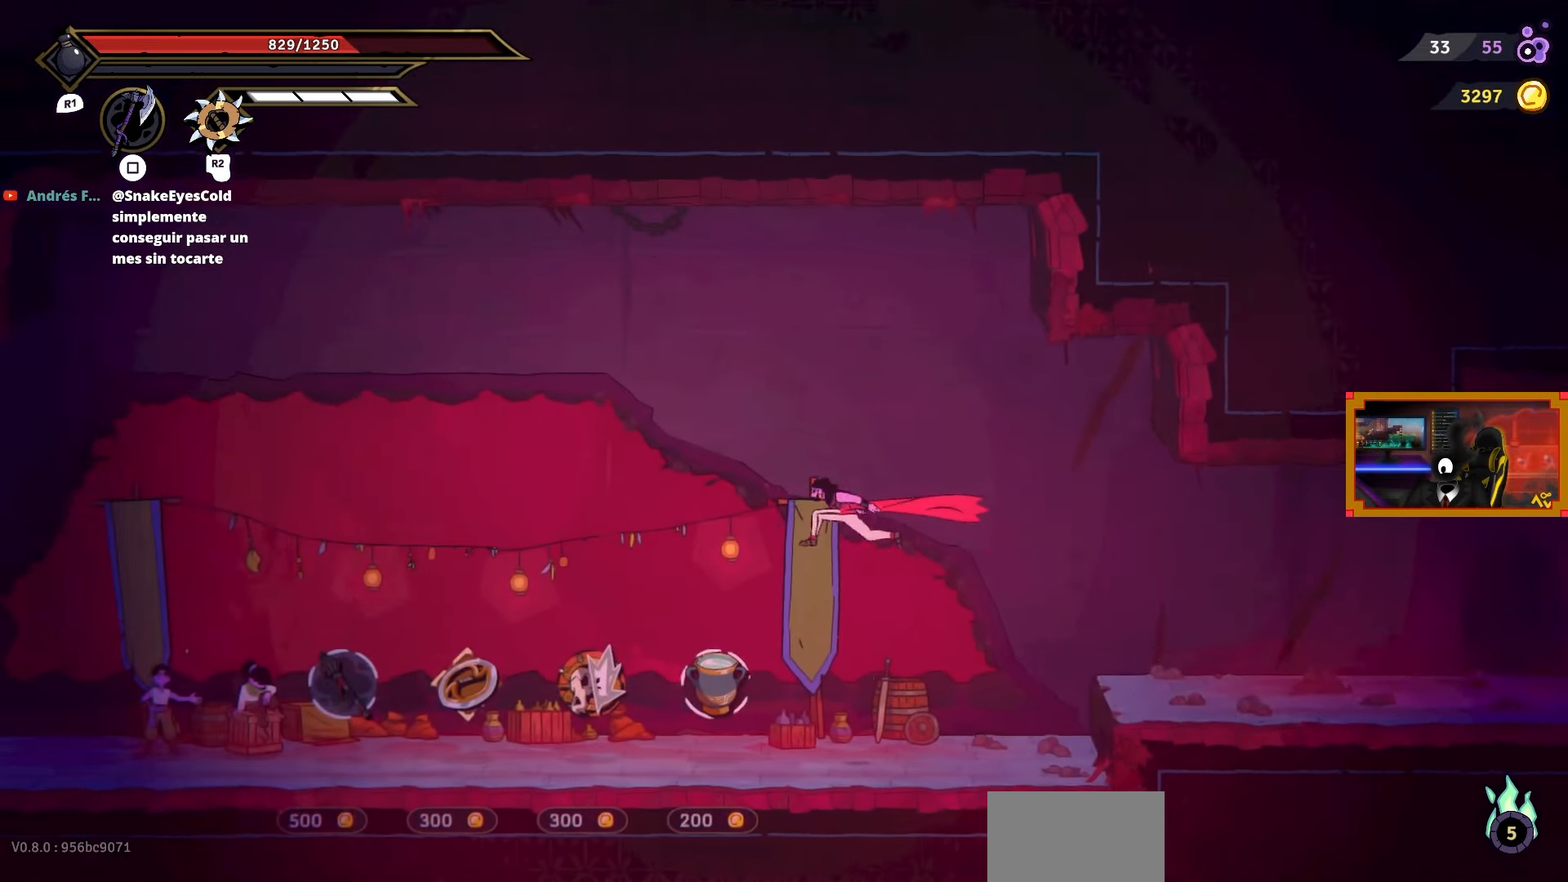
{"buttons": ["DPAD_LEFT"], "right_stick": "center", "events": []}
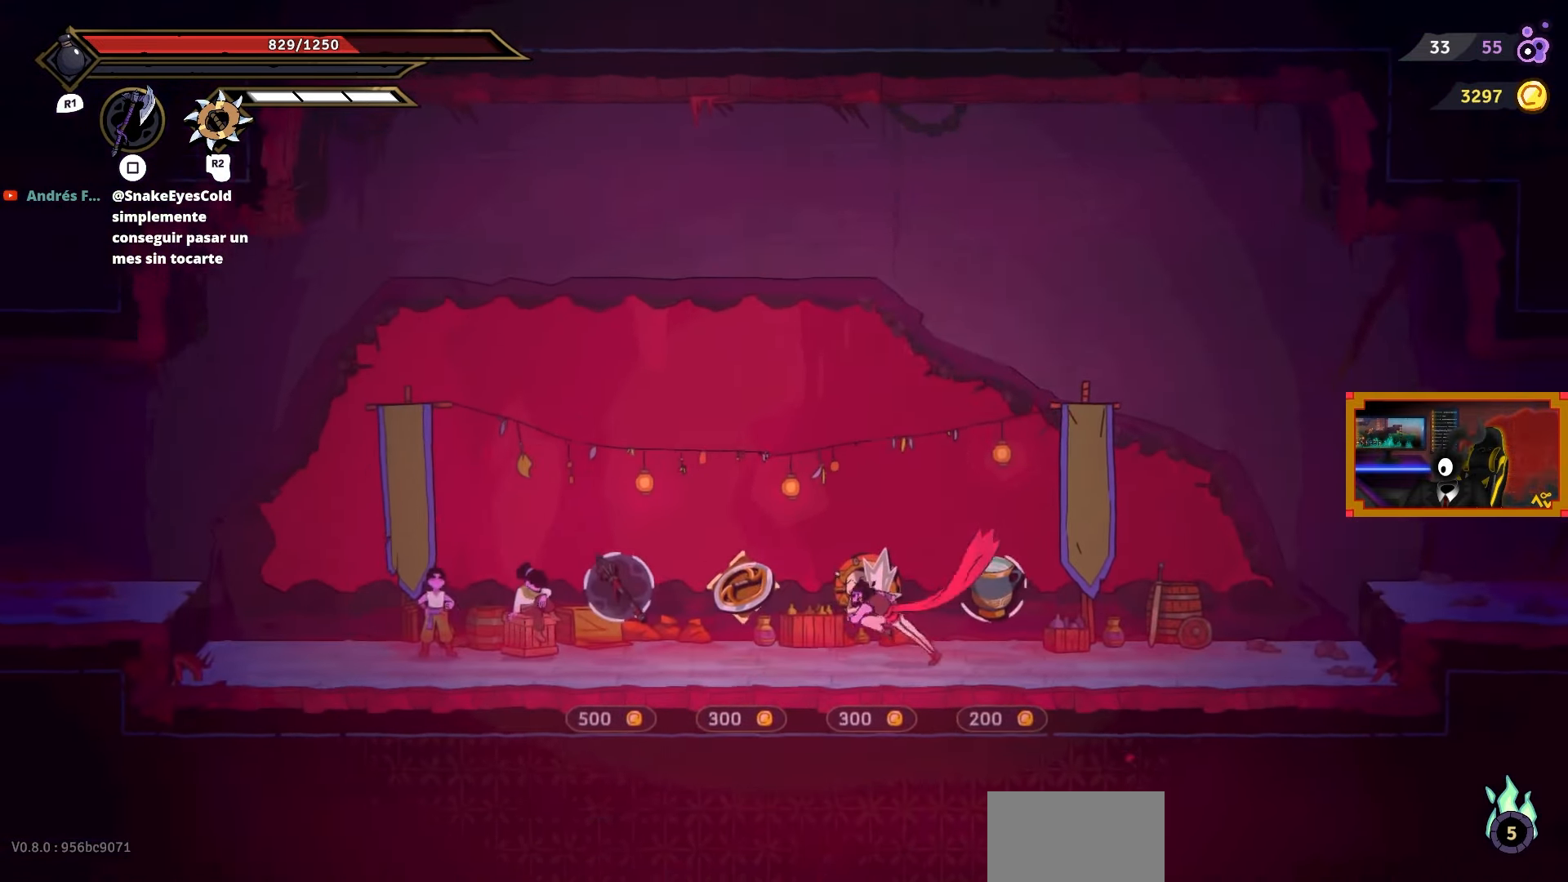
{"buttons": ["SELECT"], "right_stick": "center", "events": [[250, "DPAD_LEFT", "up"], [467, "SELECT", "down"]]}
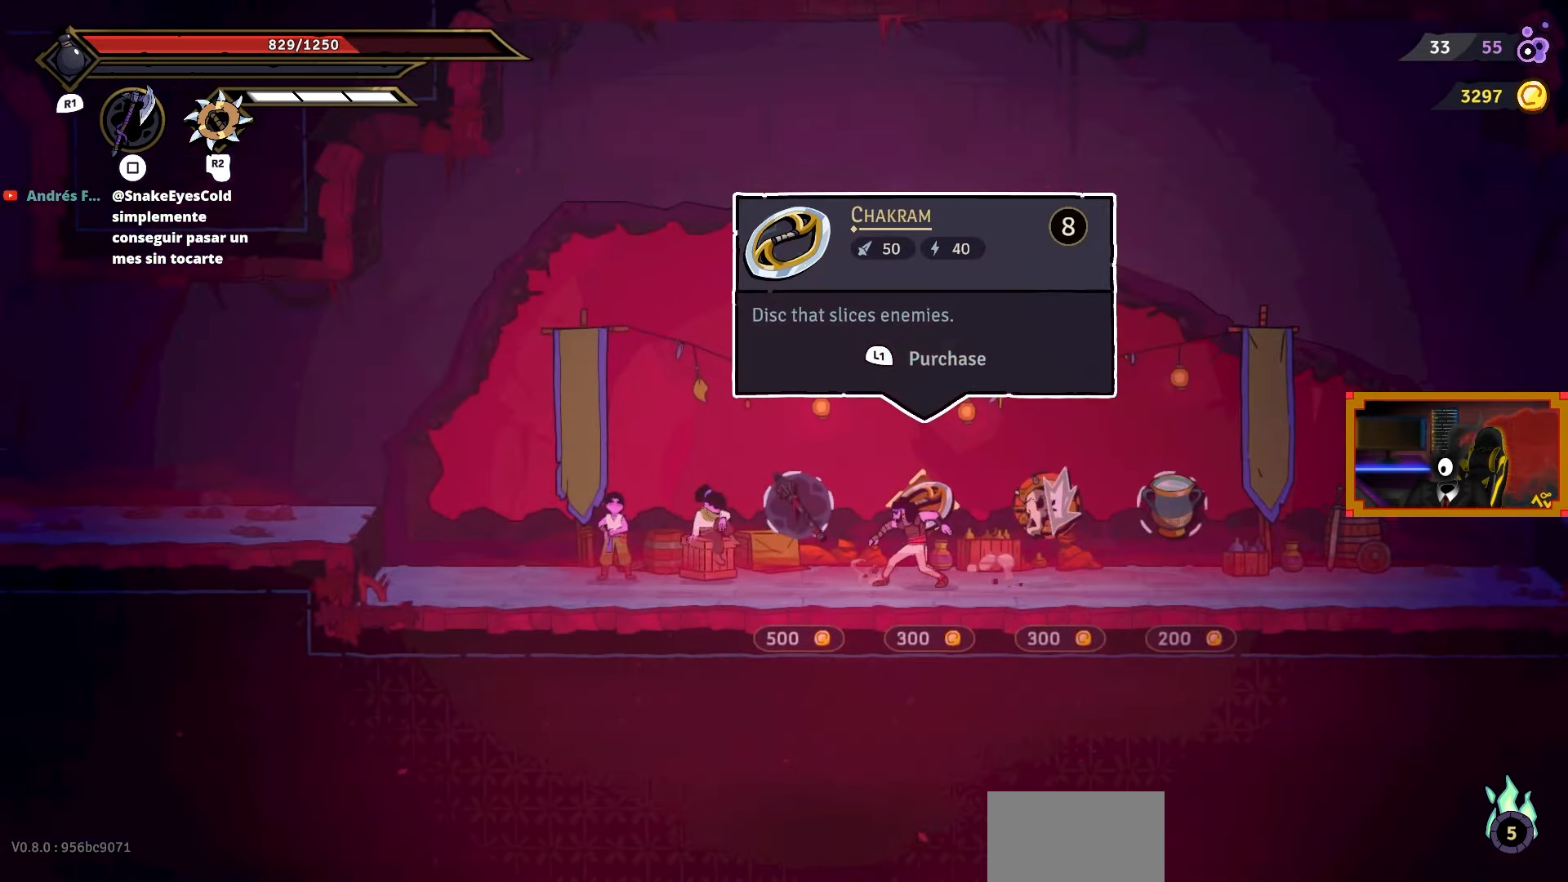
{"buttons": ["SQUARE"], "right_stick": "center", "events": [[117, "SELECT", "up"], [300, "SQUARE", "down"]]}
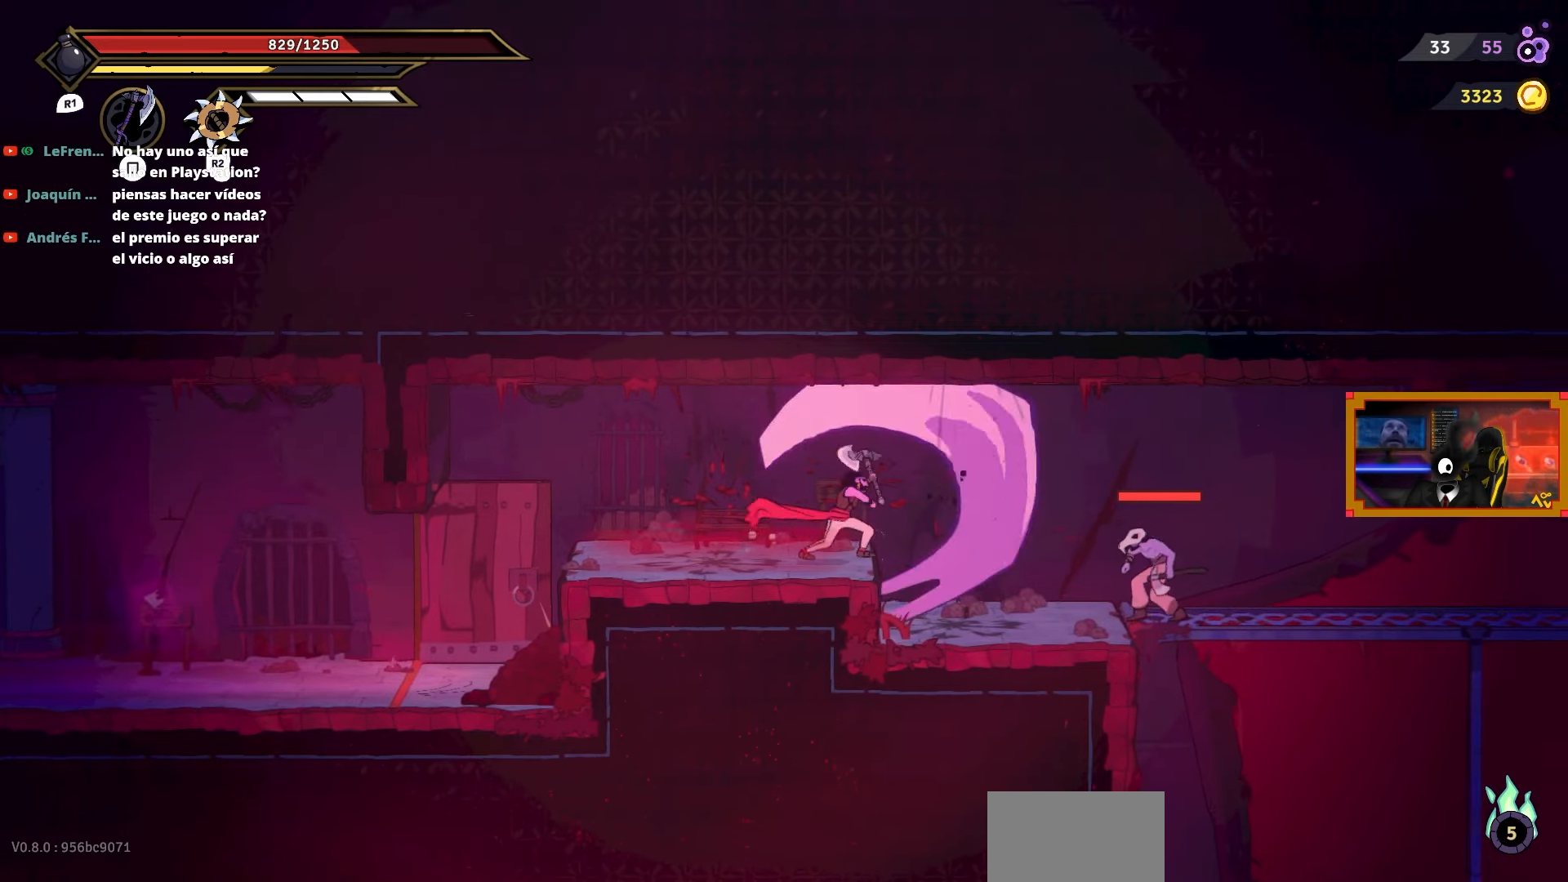
{"buttons": ["SQUARE"], "right_stick": "center", "events": []}